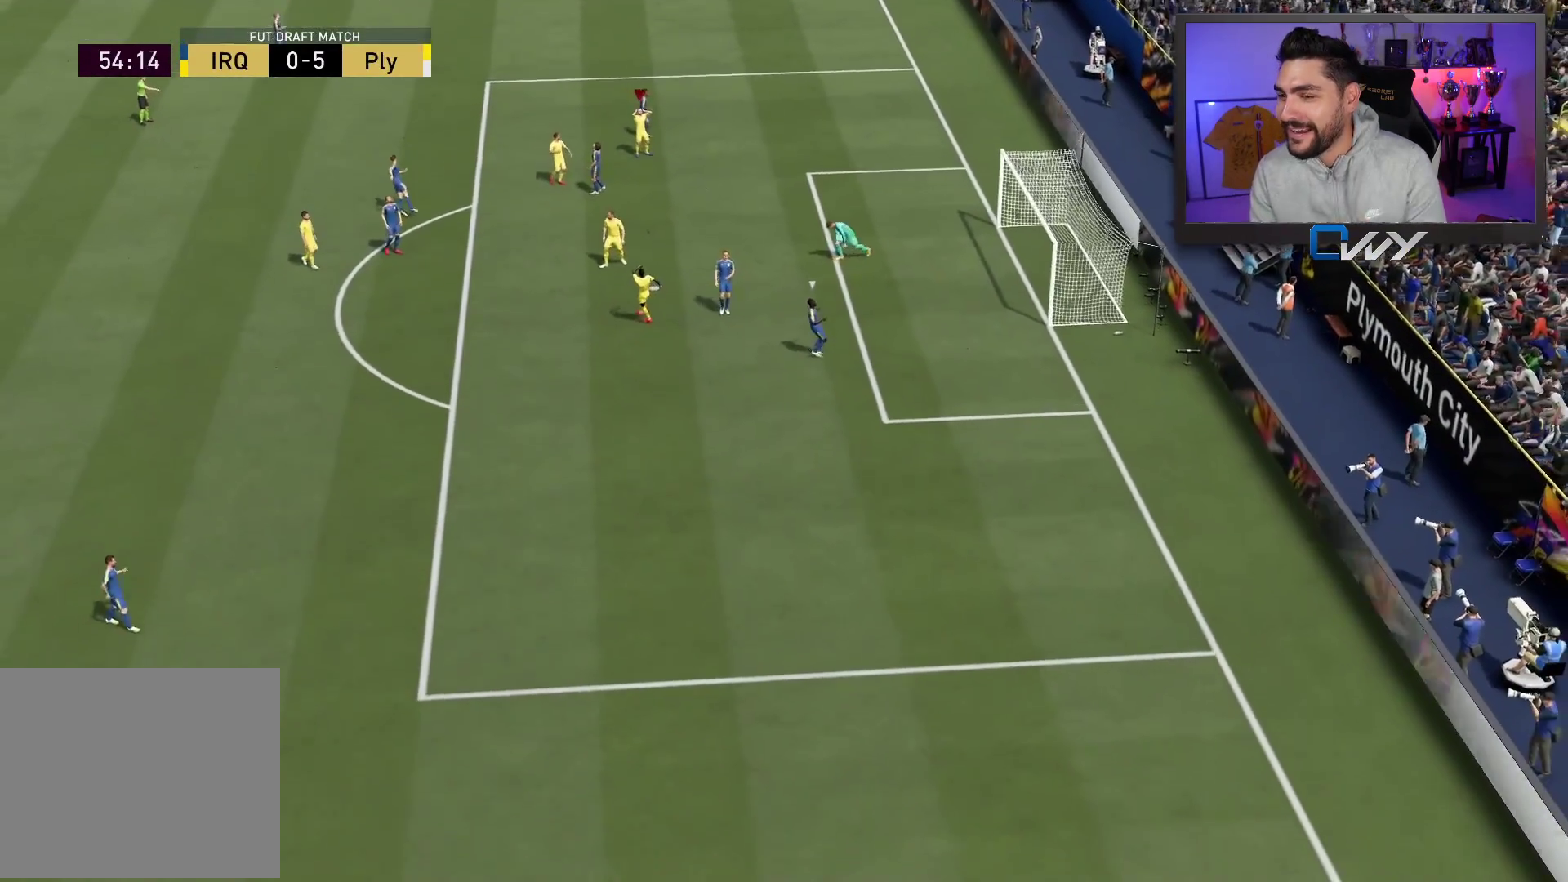
Gameplay with a controller (PlayStation layout); each line is a JSON object with the inputs held at the frame after it. "events" lists button and stick changes between this image and that frame as [ms after this image, input, new state], when the widget could be followed in between.
{"buttons": [], "left_stick": "center", "right_stick": "center", "events": []}
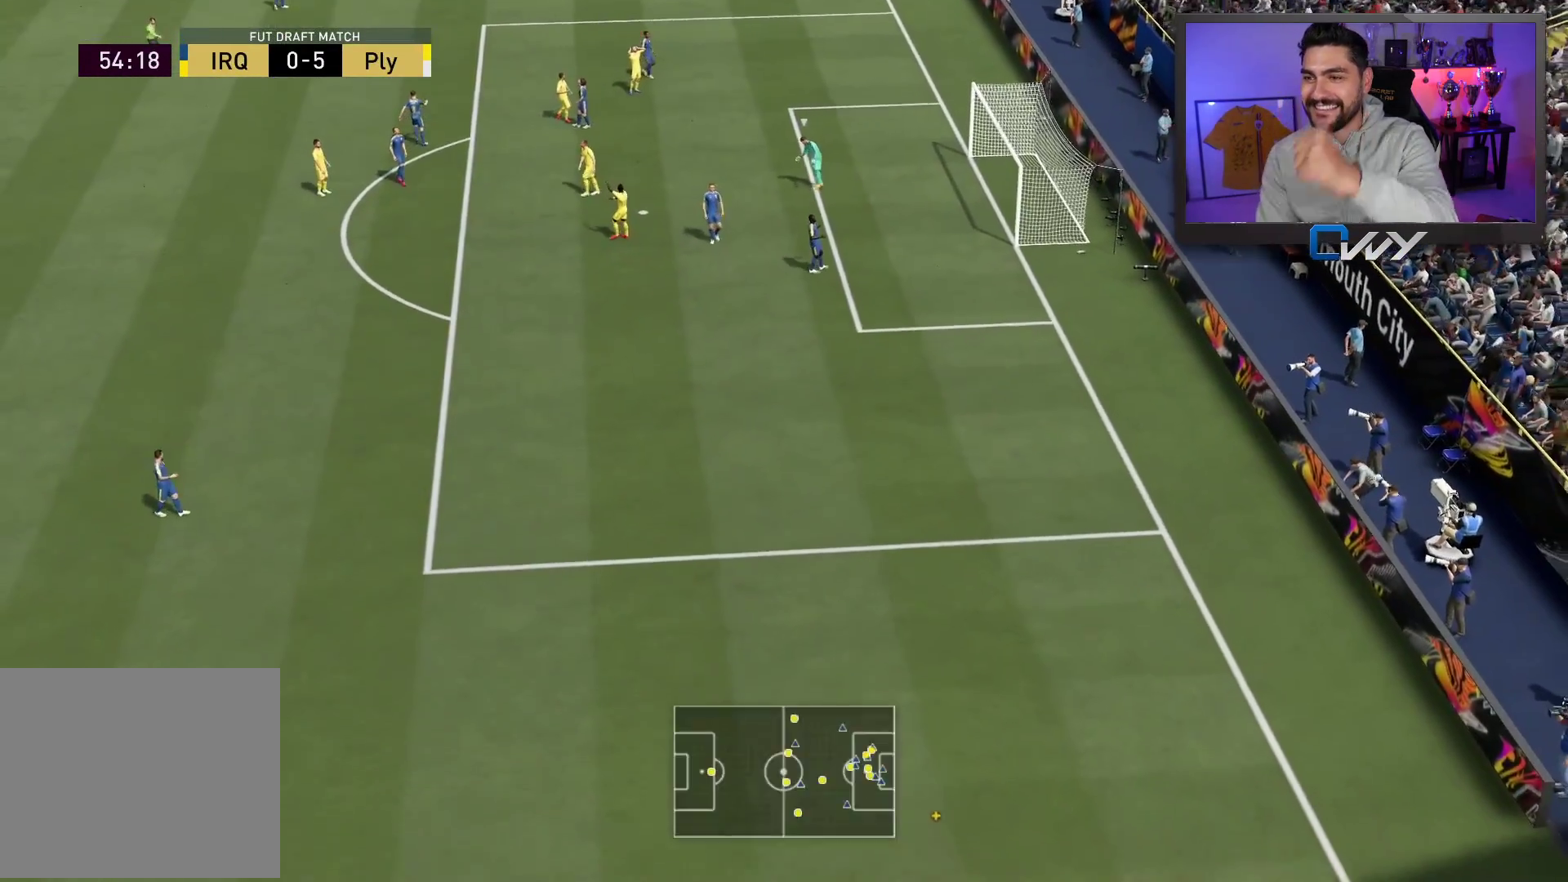
{"buttons": [], "left_stick": "center", "right_stick": "center", "events": []}
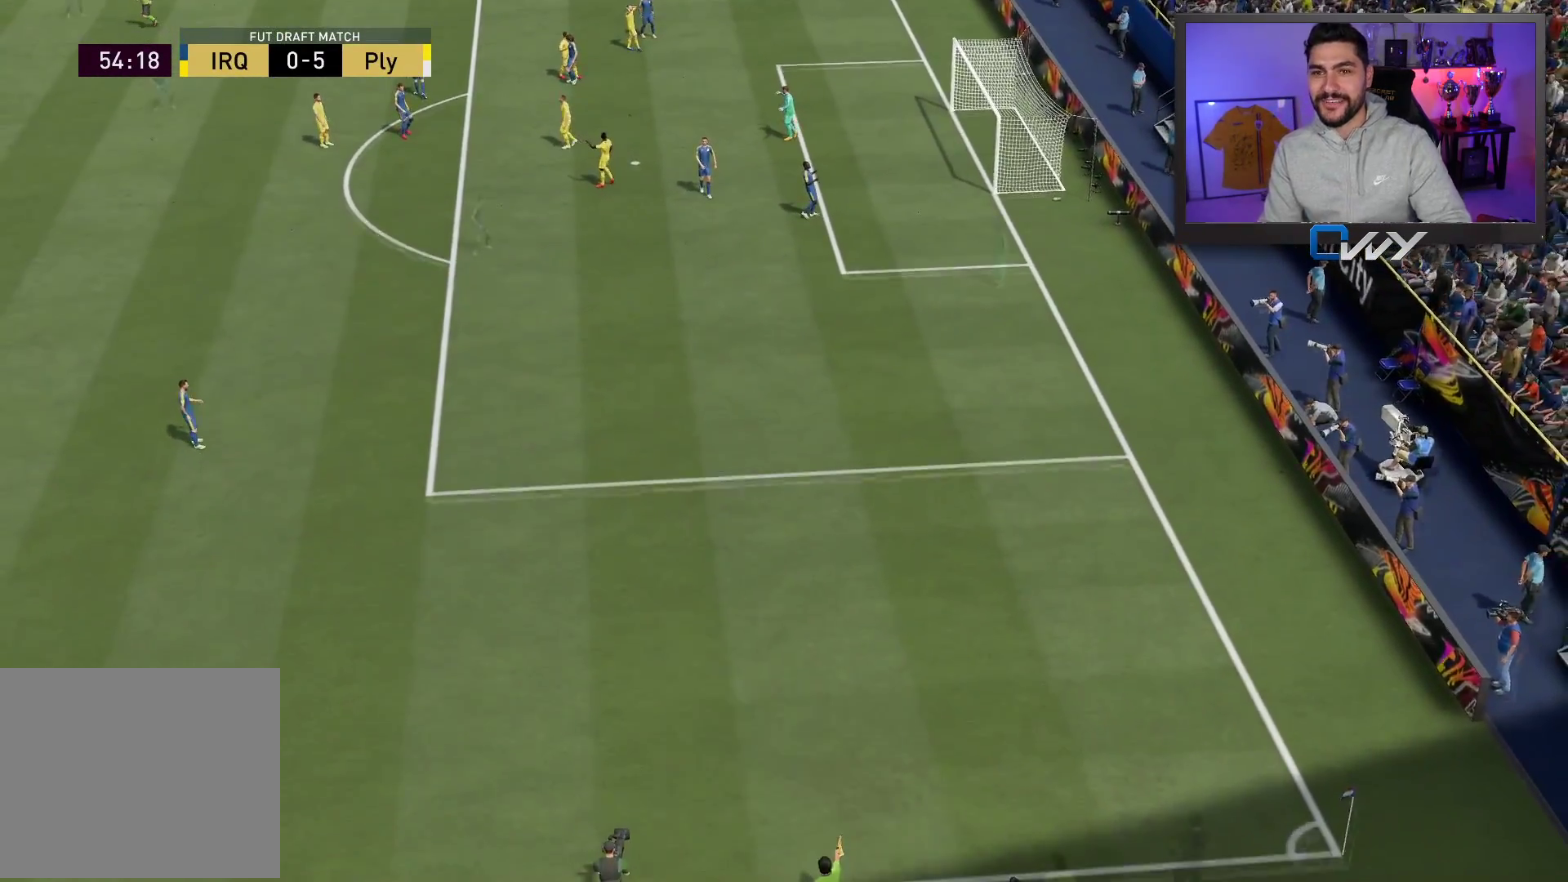
{"buttons": [], "left_stick": "center", "right_stick": "center", "events": []}
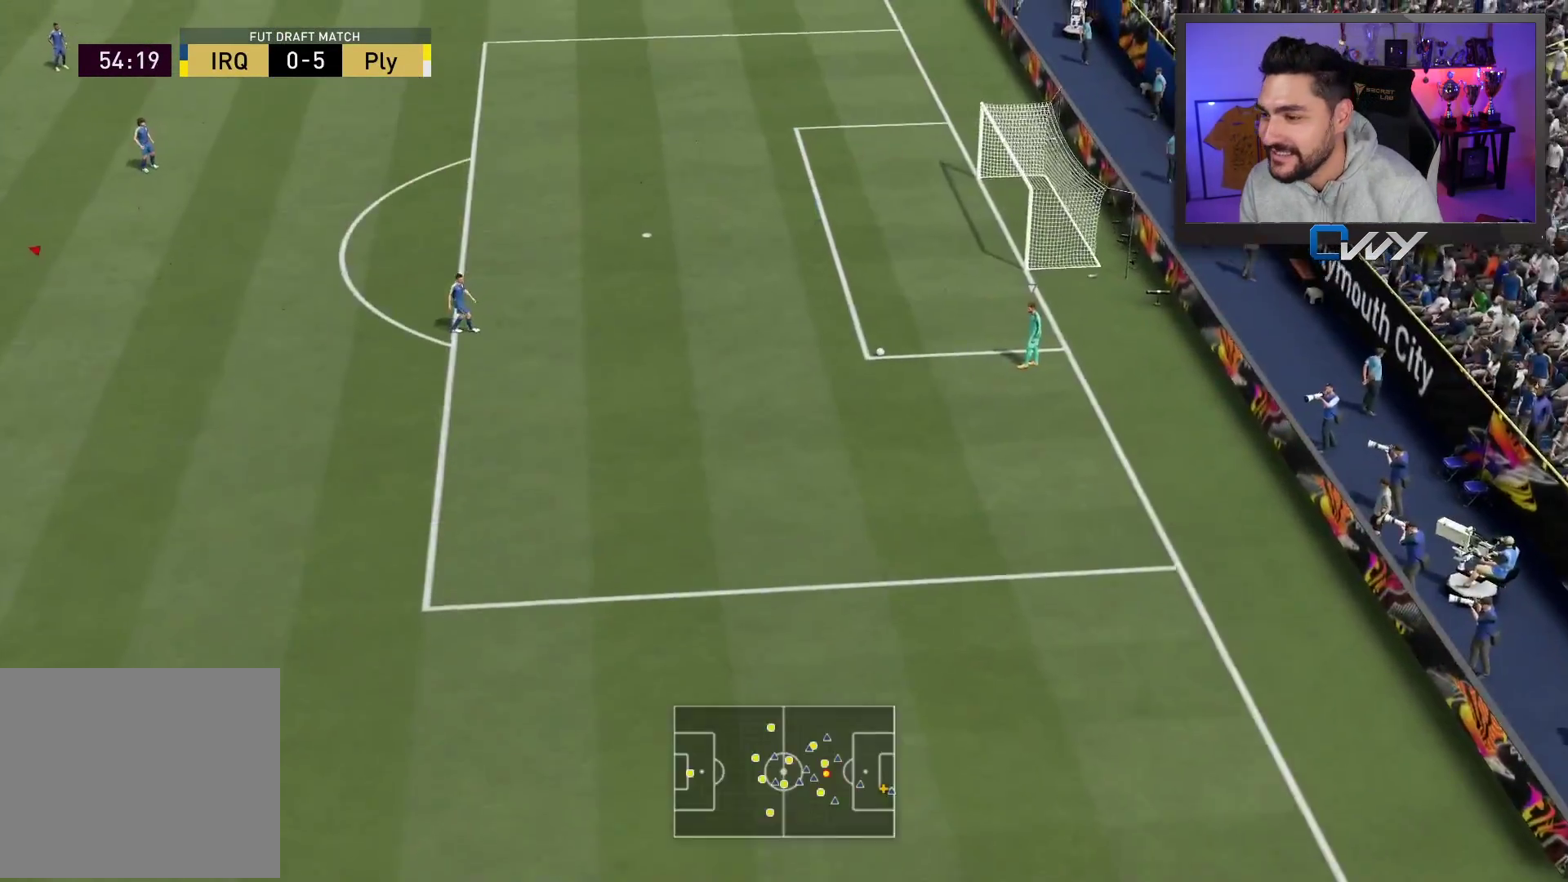
{"buttons": [], "left_stick": "up-right", "right_stick": "center", "events": [[17, "TRIANGLE", "down"], [17, "left_stick", "up-right"], [150, "TRIANGLE", "up"]]}
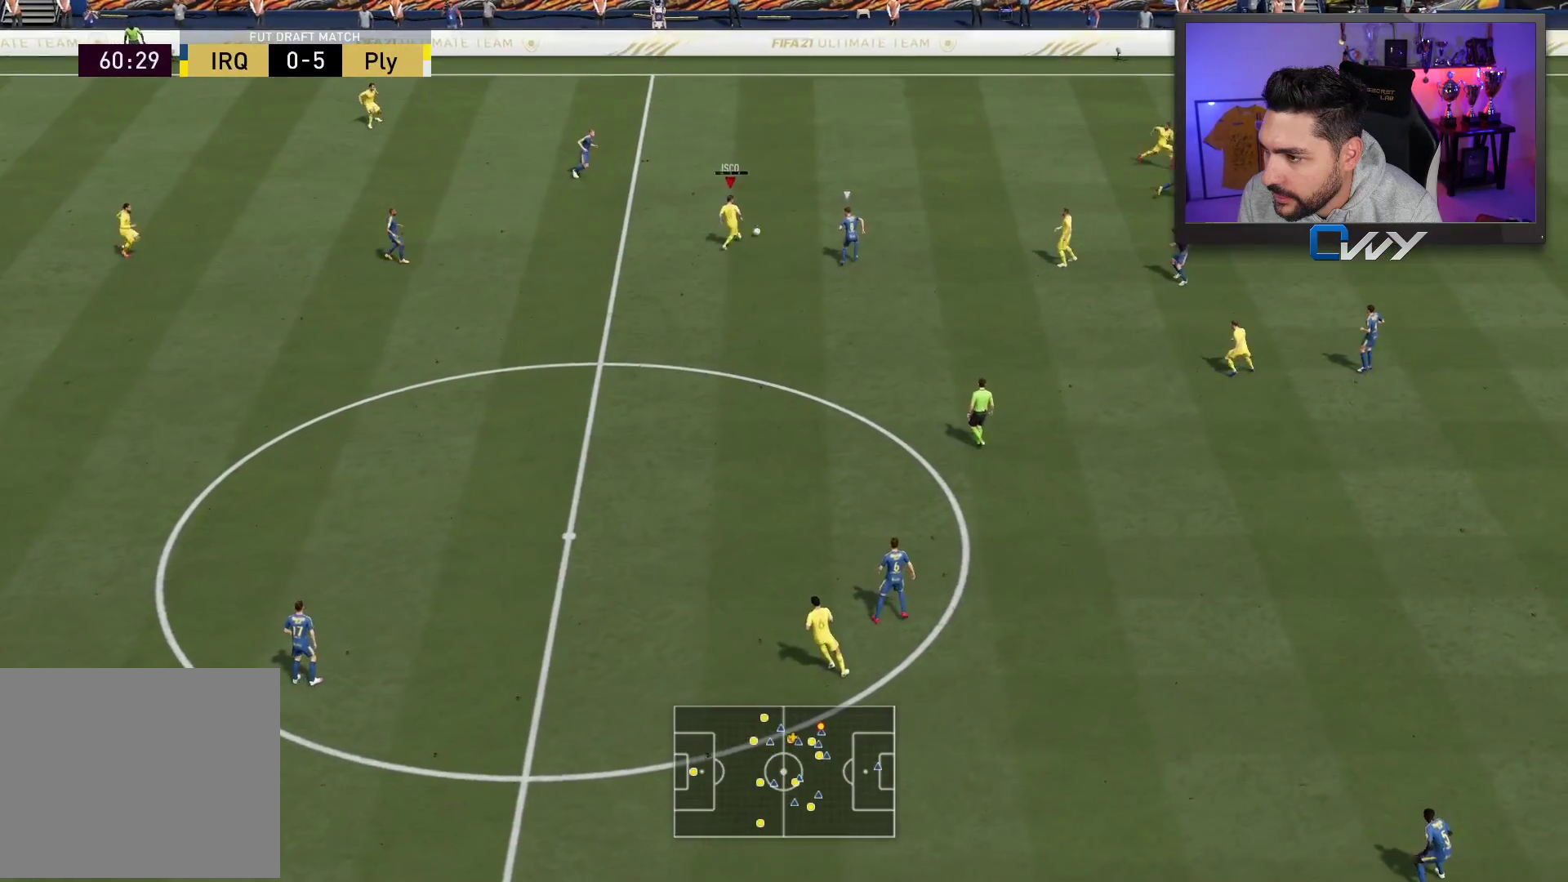
{"buttons": [], "left_stick": "right", "right_stick": "center", "events": [[383, "left_stick", "right"]]}
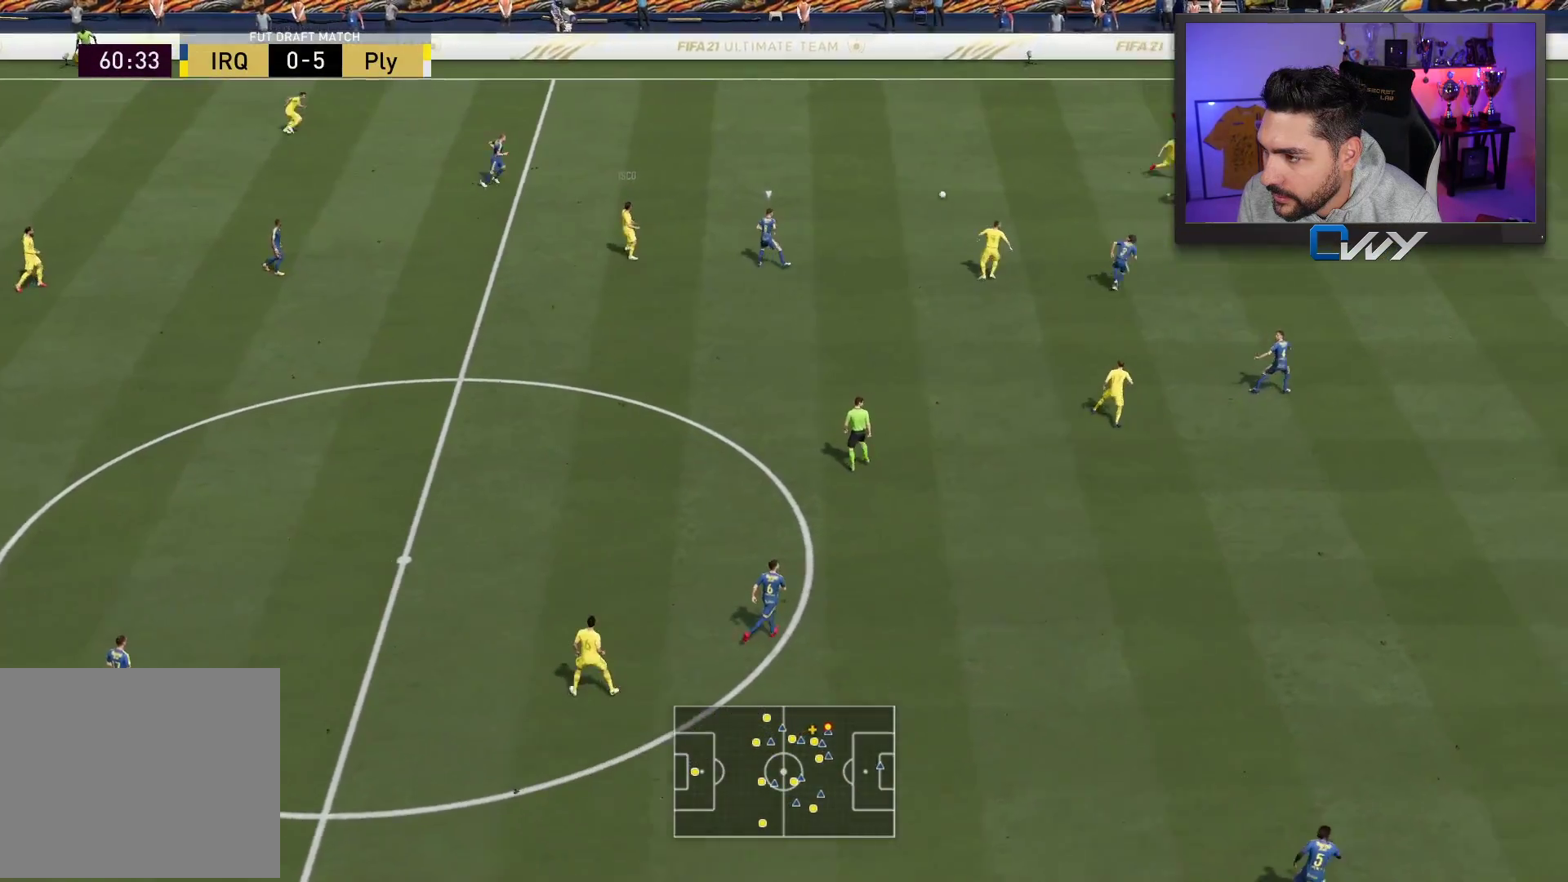
{"buttons": ["R2"], "left_stick": "right", "right_stick": "center", "events": [[467, "R2", "down"]]}
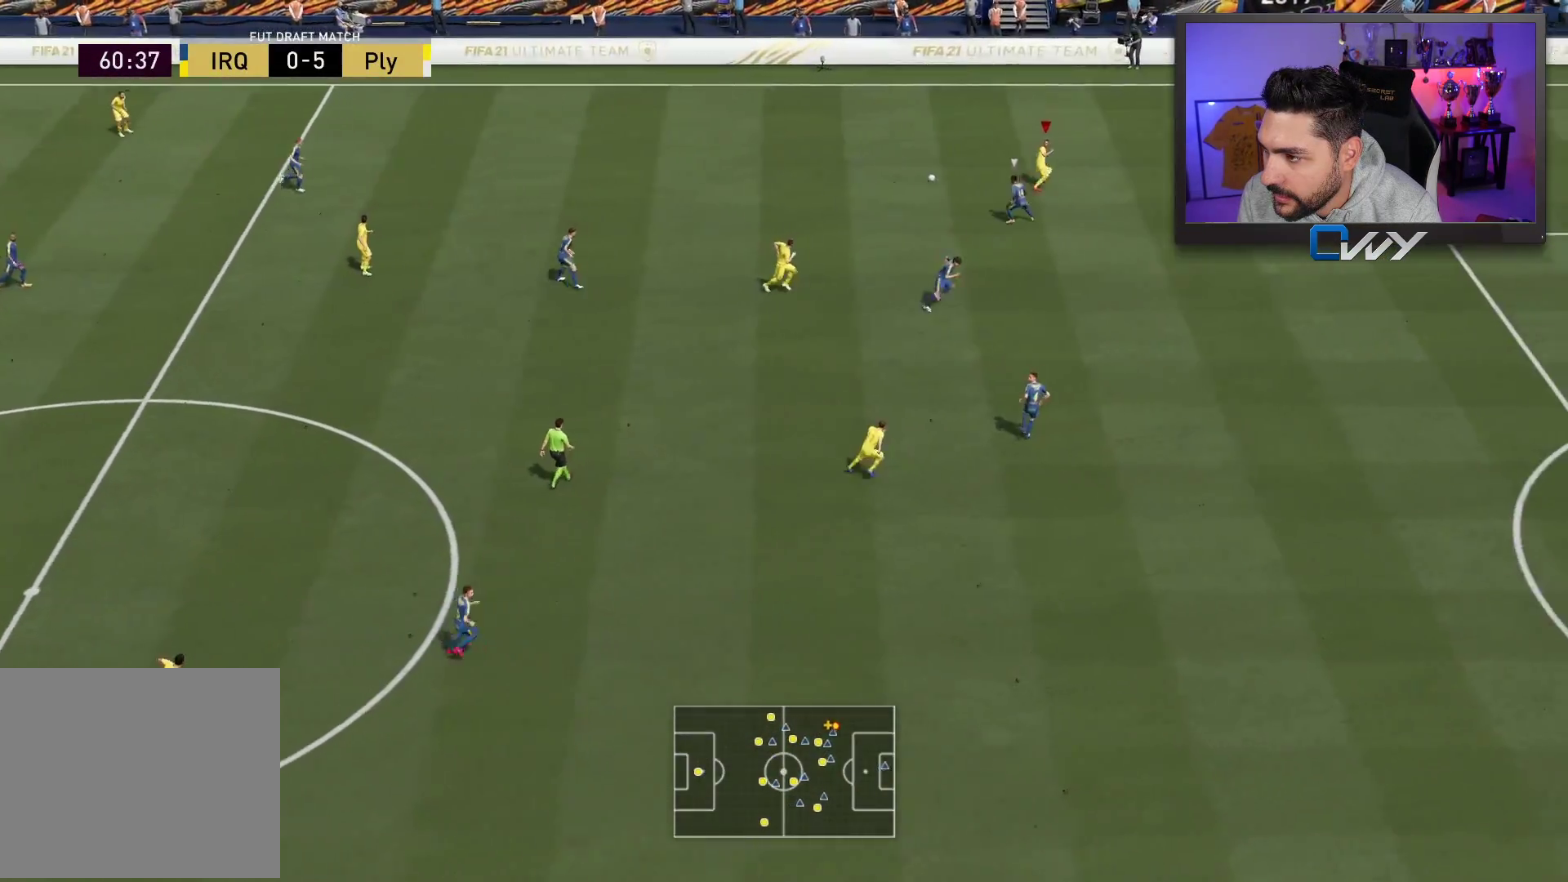
{"buttons": ["R2"], "left_stick": "right", "right_stick": "center", "events": []}
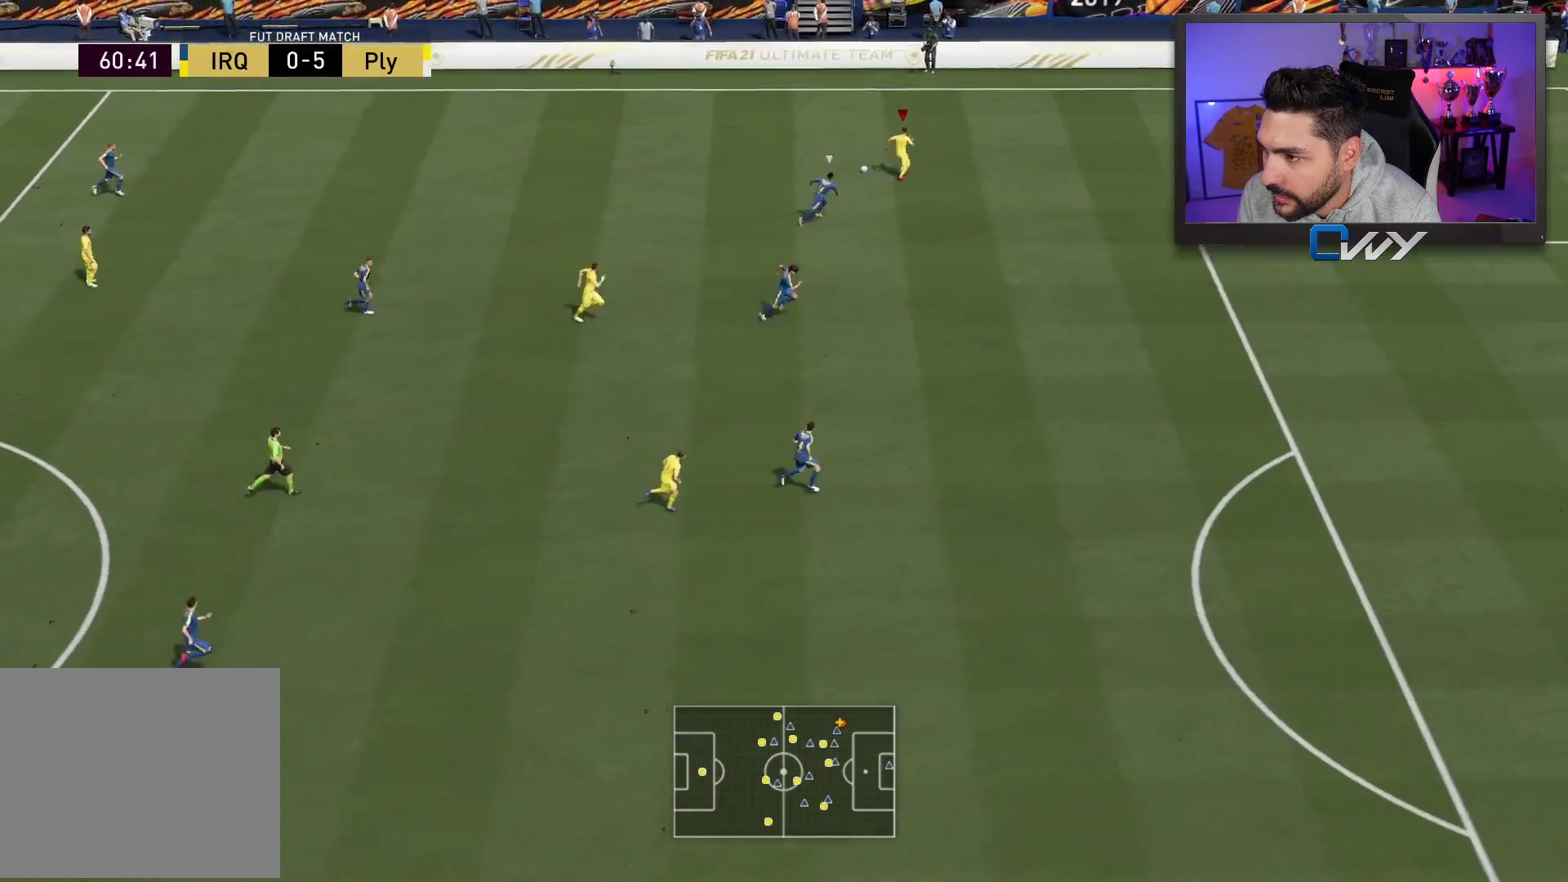
{"buttons": [], "left_stick": "right", "right_stick": "center", "events": [[500, "R2", "up"]]}
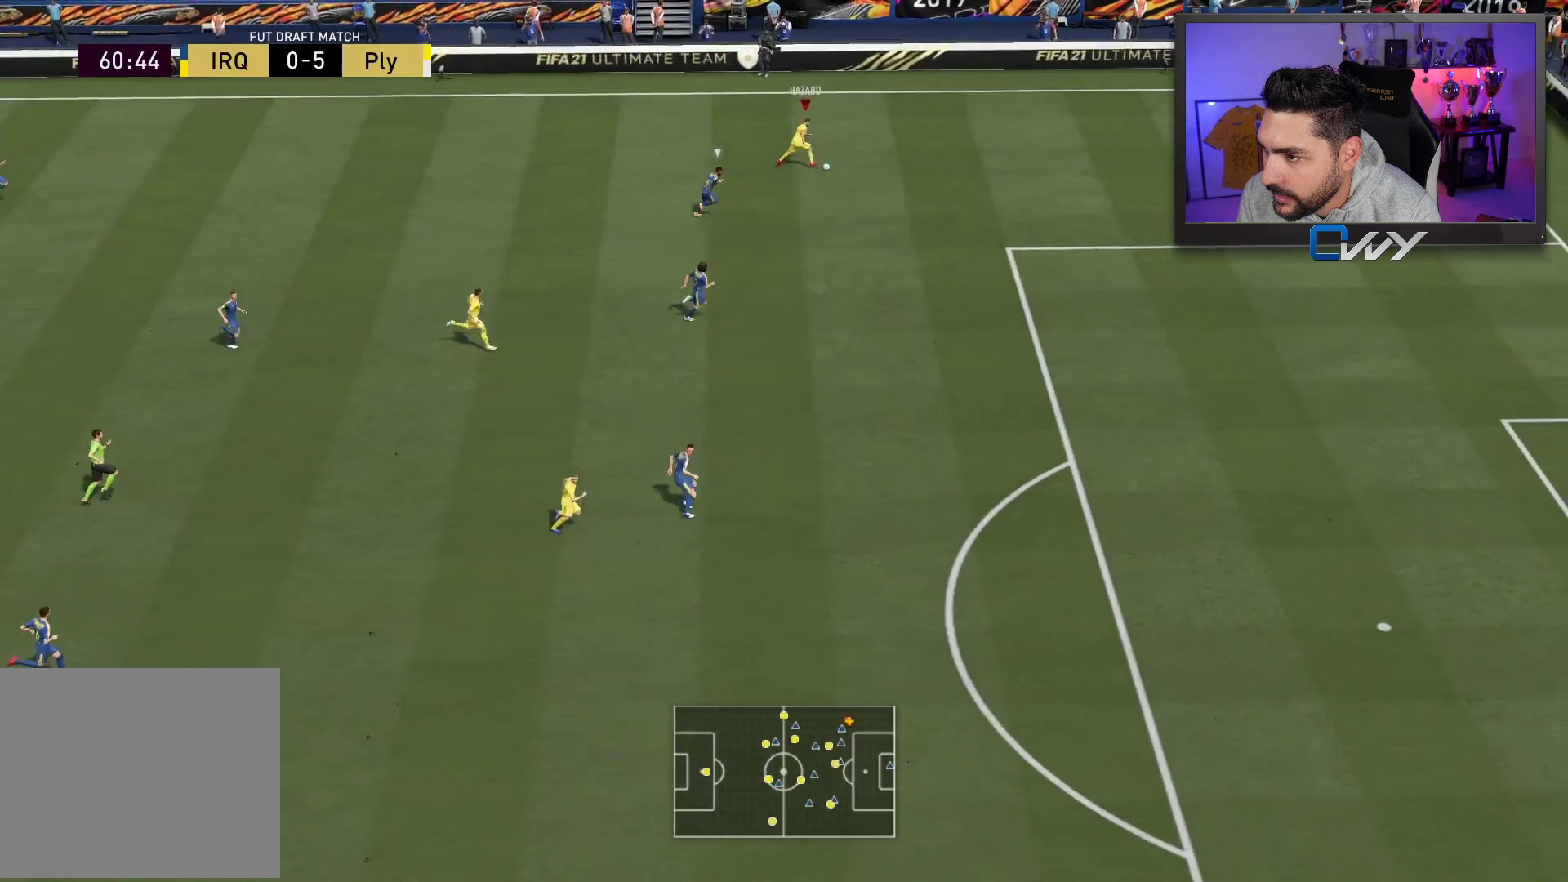
{"buttons": [], "left_stick": "right", "right_stick": "down", "events": [[167, "right_stick", "down"]]}
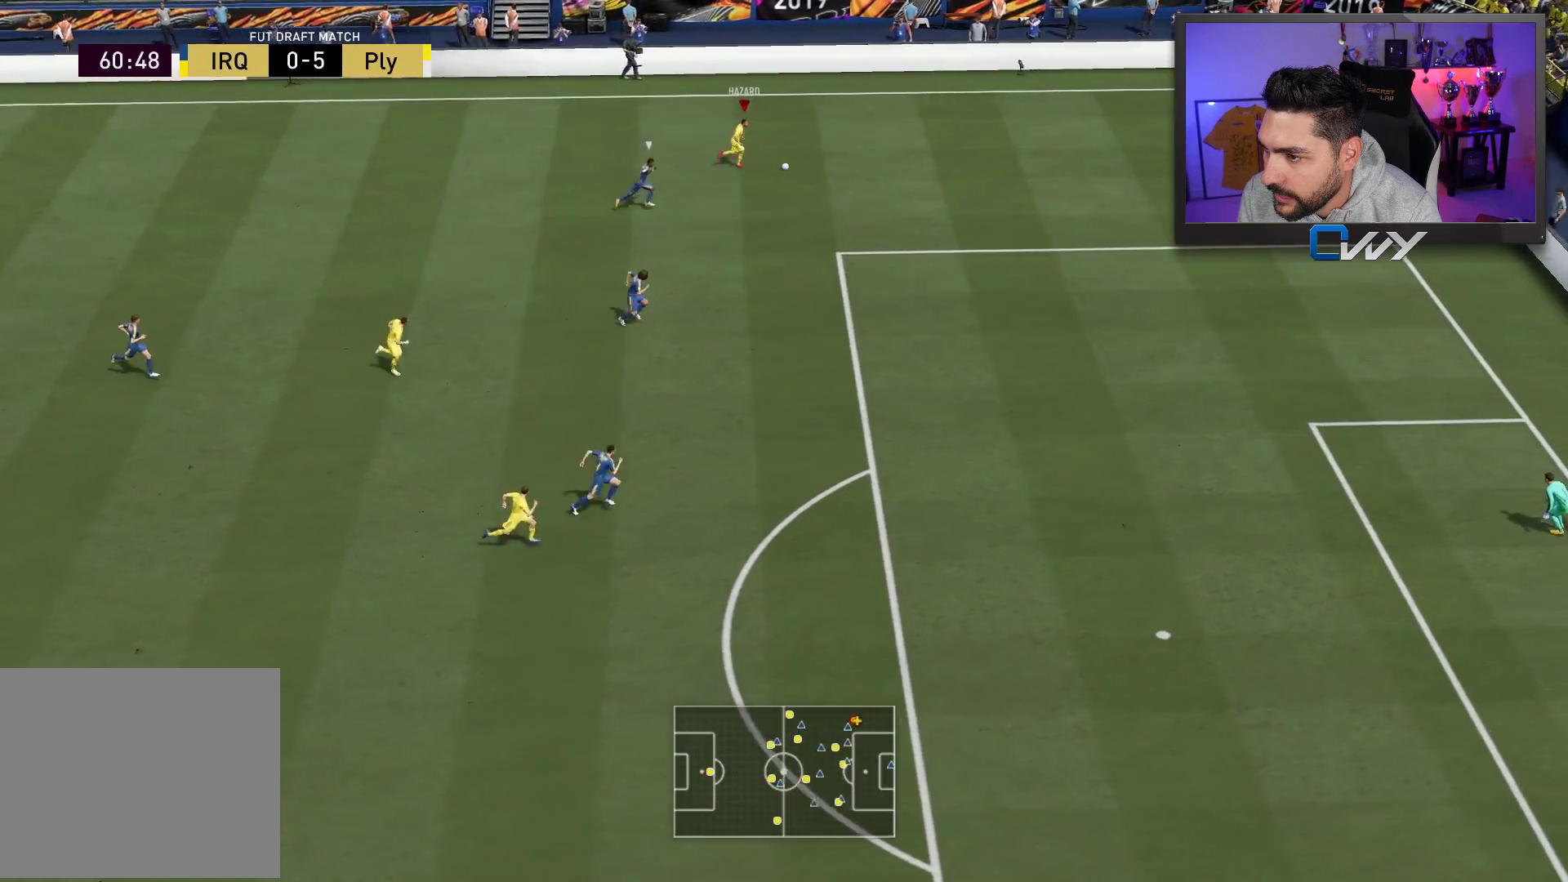
{"buttons": ["R2", "L3"], "left_stick": "down-left", "right_stick": "center", "events": [[300, "right_stick", "center"], [367, "left_stick", "down-left"], [400, "R2", "down"], [500, "L3", "down"]]}
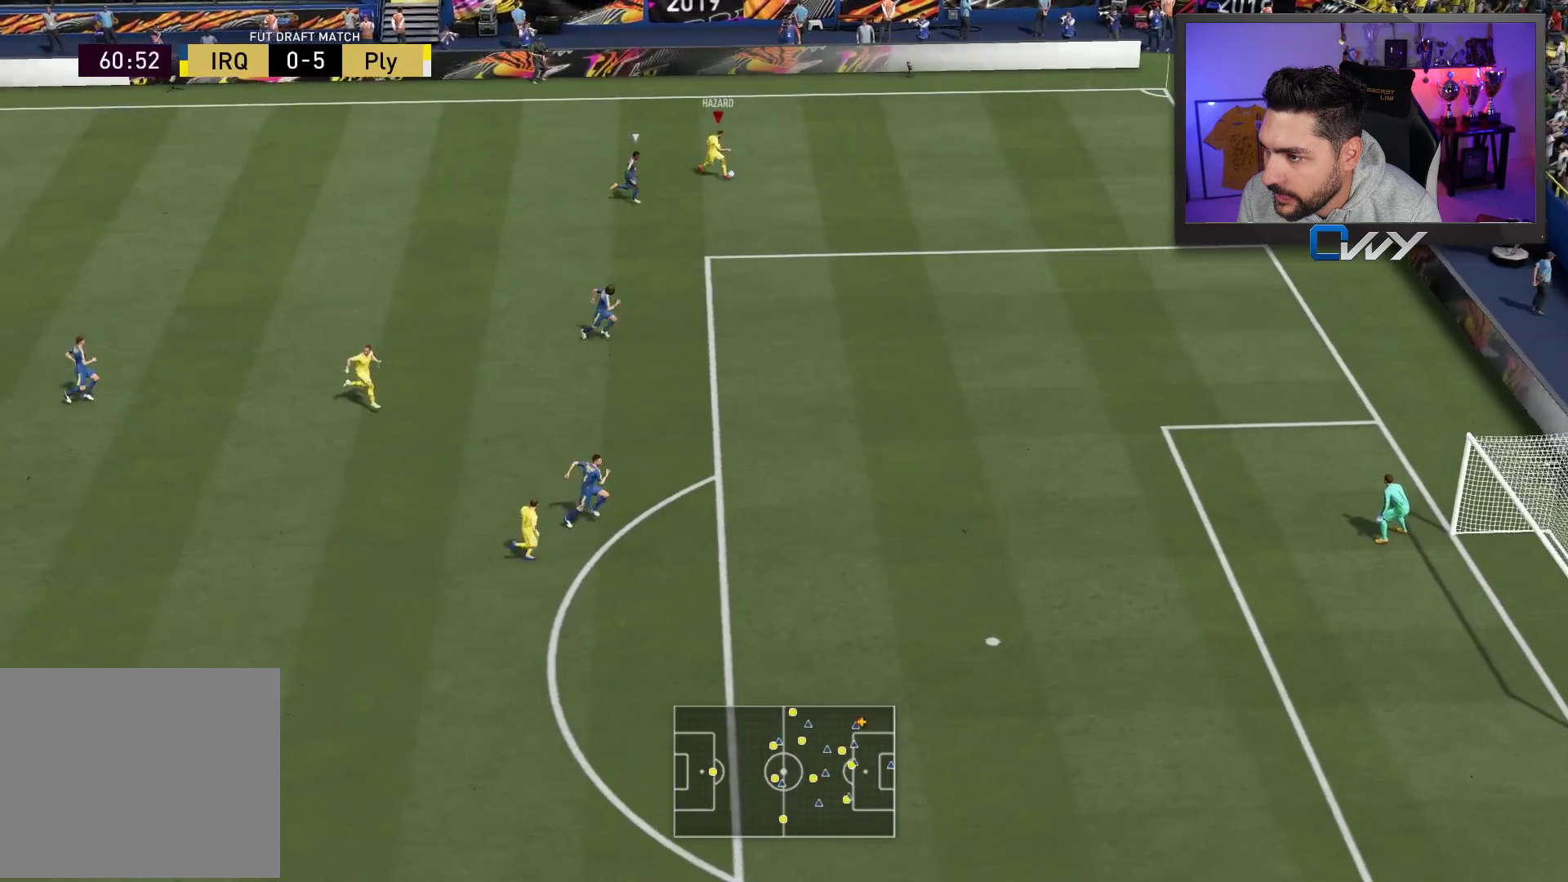
{"buttons": ["R2", "L3"], "left_stick": "down-left", "right_stick": "center", "events": []}
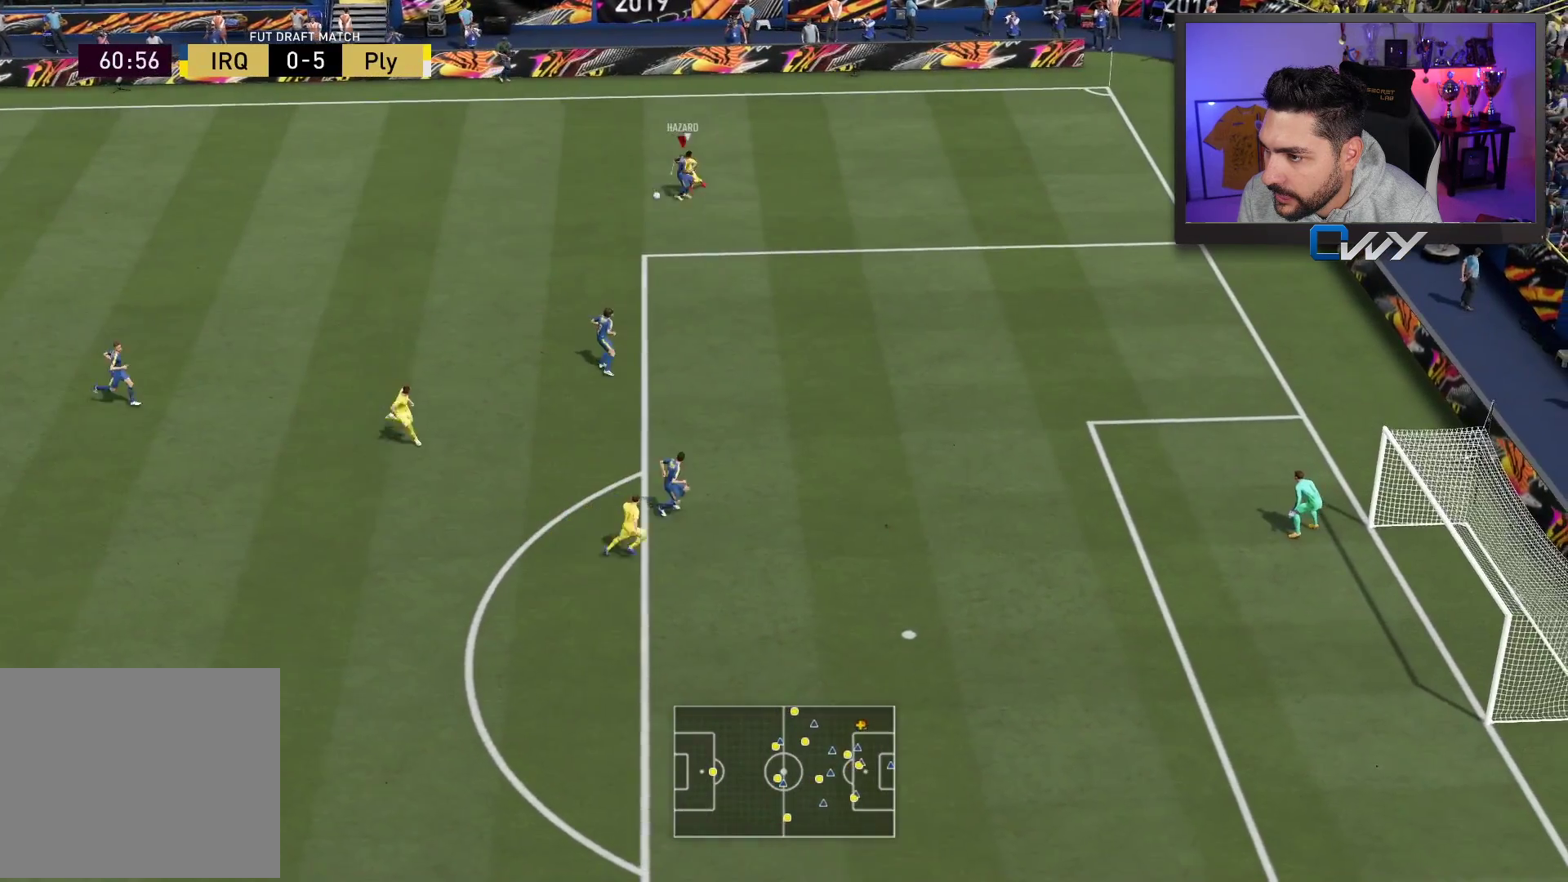
{"buttons": ["R2", "L3"], "left_stick": "down-left", "right_stick": "center", "events": []}
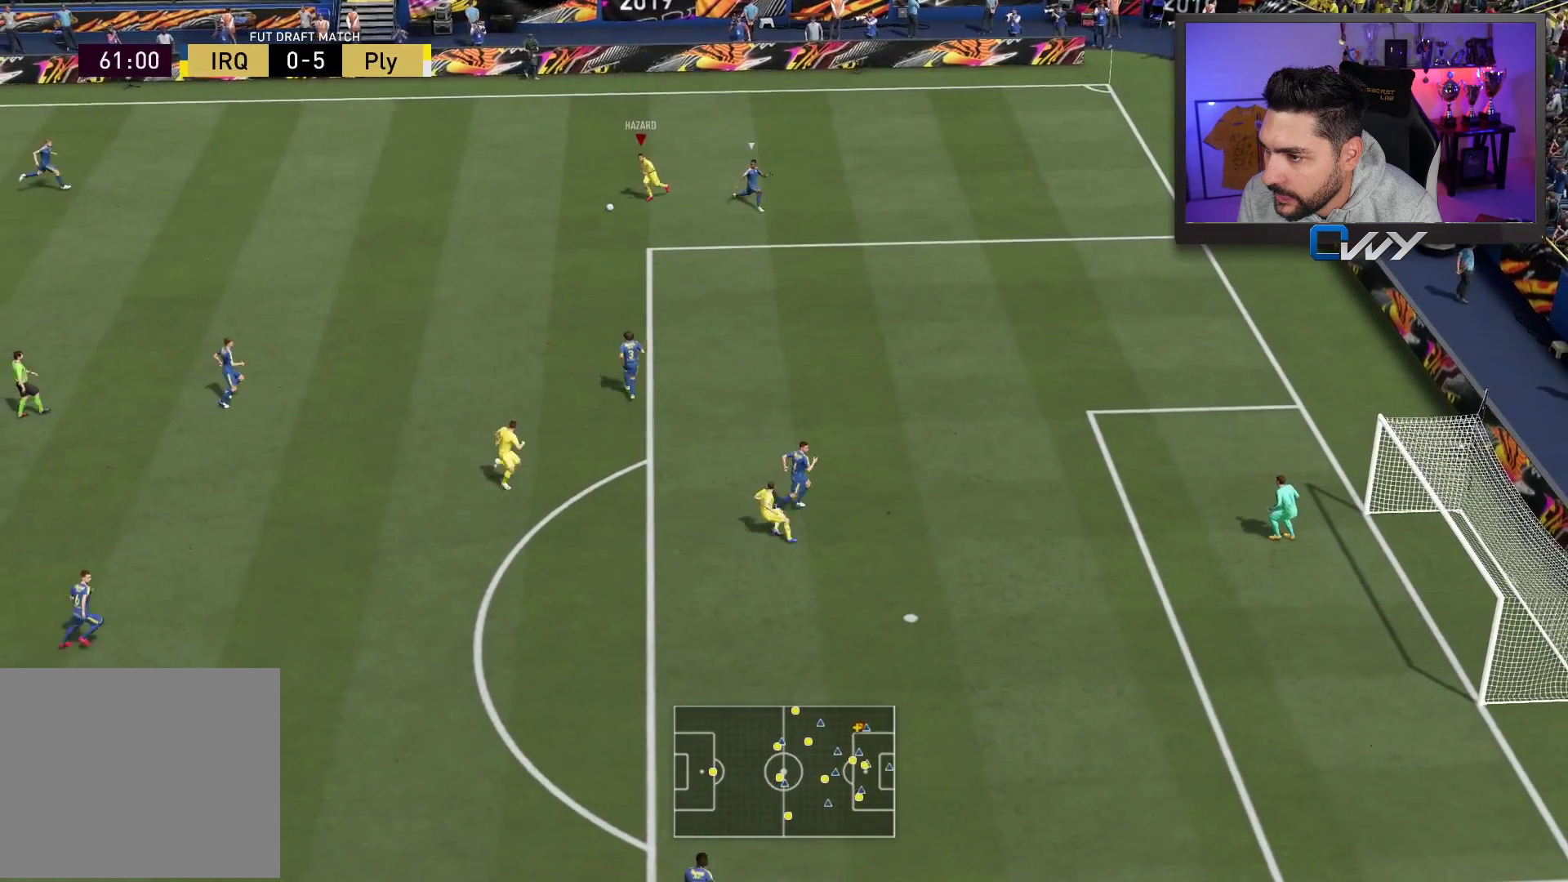
{"buttons": ["R2", "L3"], "left_stick": "down", "right_stick": "center", "events": [[350, "left_stick", "down"]]}
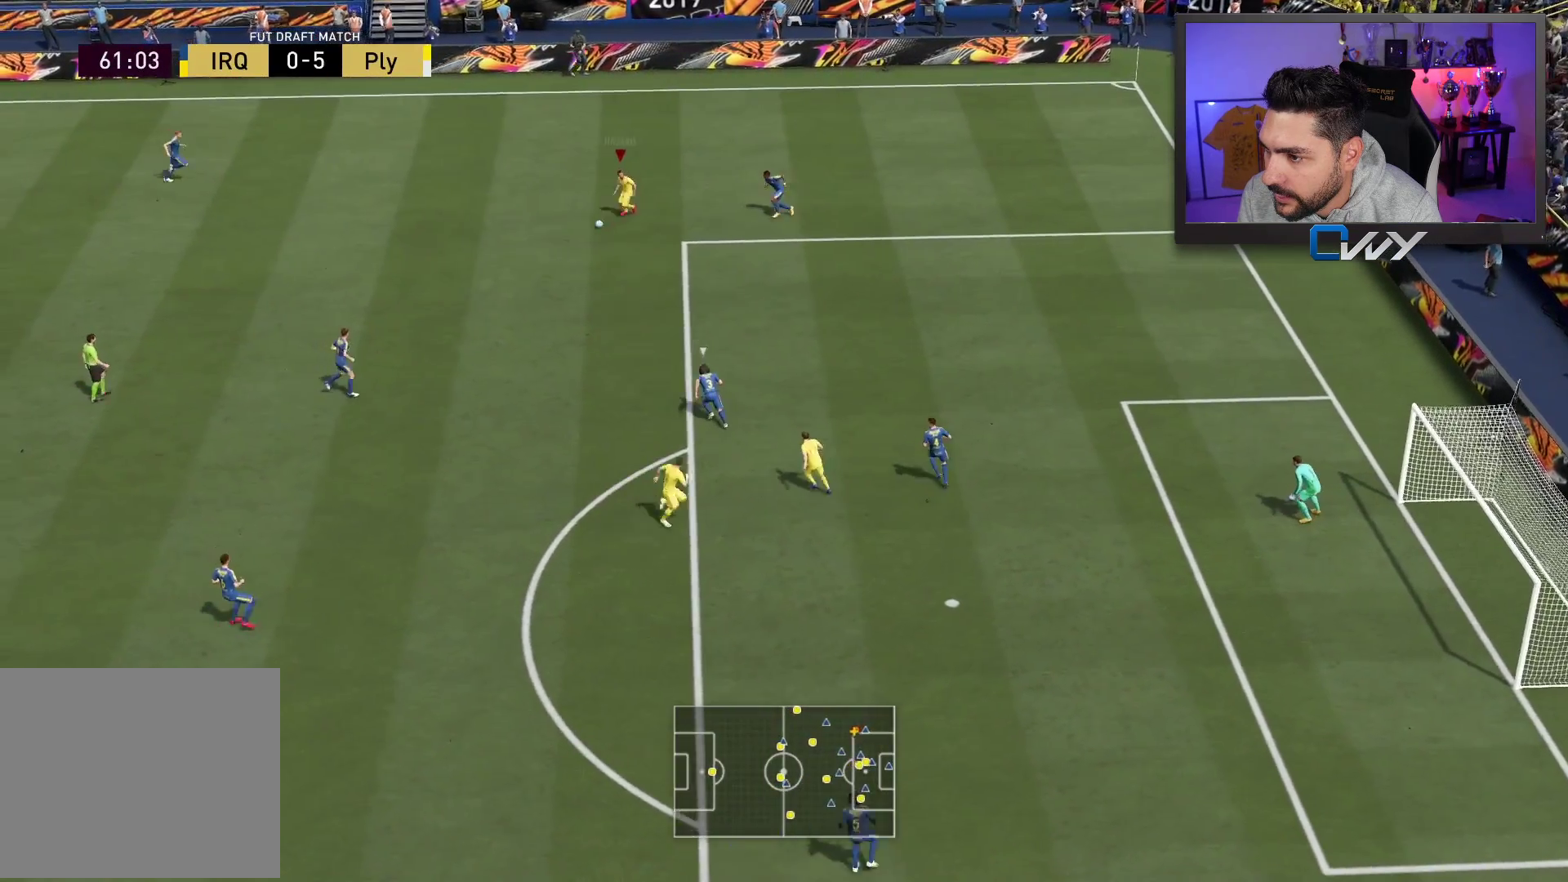
{"buttons": ["L3"], "left_stick": "down", "right_stick": "right", "events": [[133, "R2", "up"], [283, "right_stick", "right"]]}
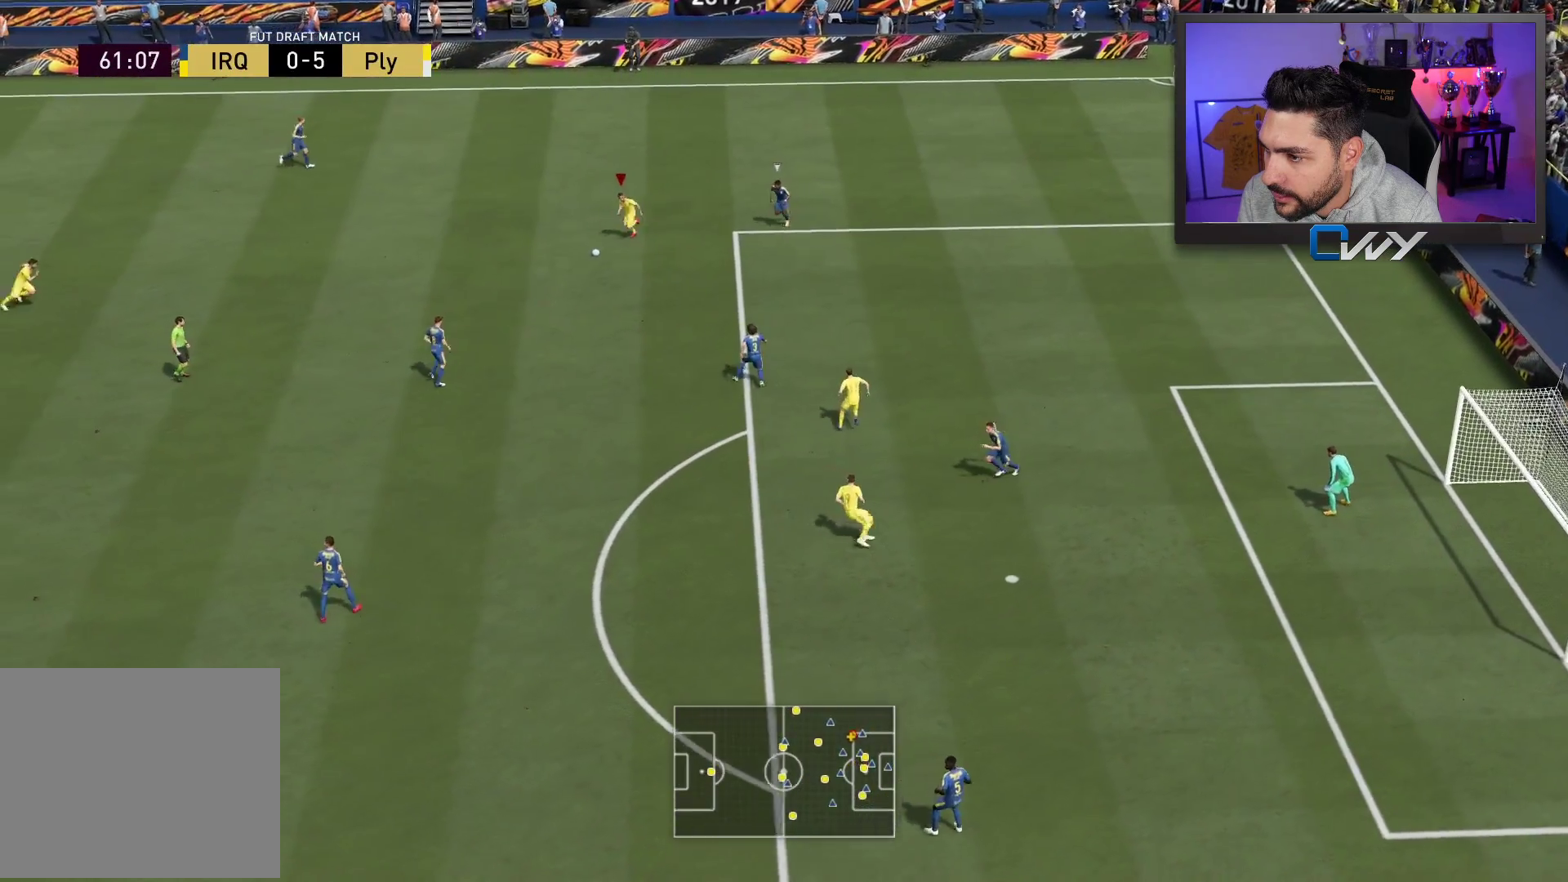
{"buttons": ["L3"], "left_stick": "down-left", "right_stick": "center", "events": [[300, "left_stick", "down-left"], [300, "right_stick", "center"]]}
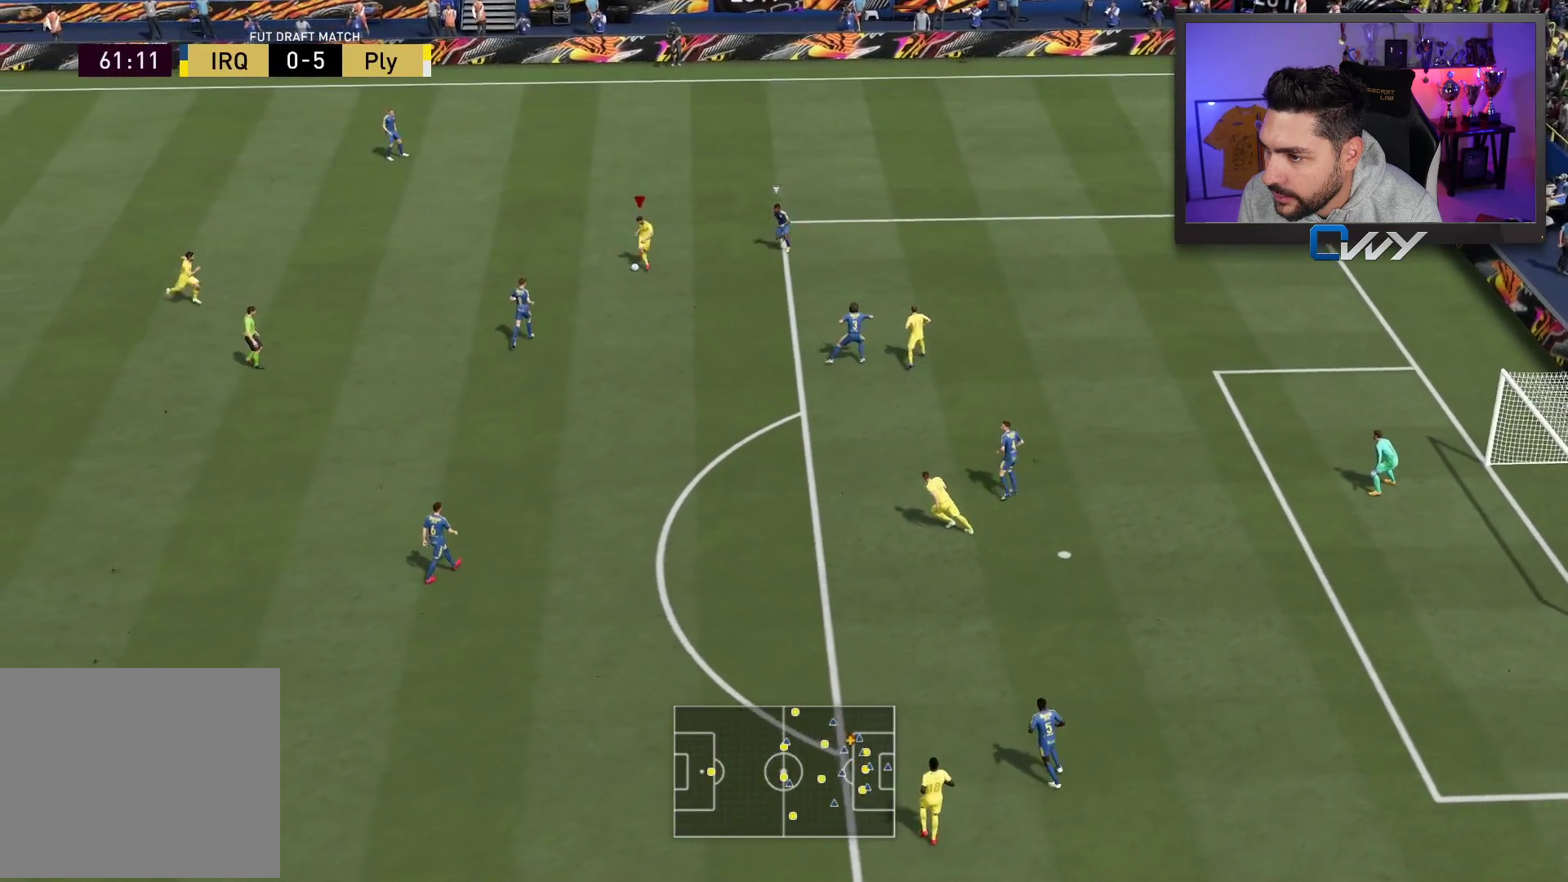
{"buttons": ["L3"], "left_stick": "down-left", "right_stick": "center", "events": [[50, "CROSS", "down"], [83, "left_stick", "left"], [117, "CROSS", "up"], [483, "left_stick", "down-left"]]}
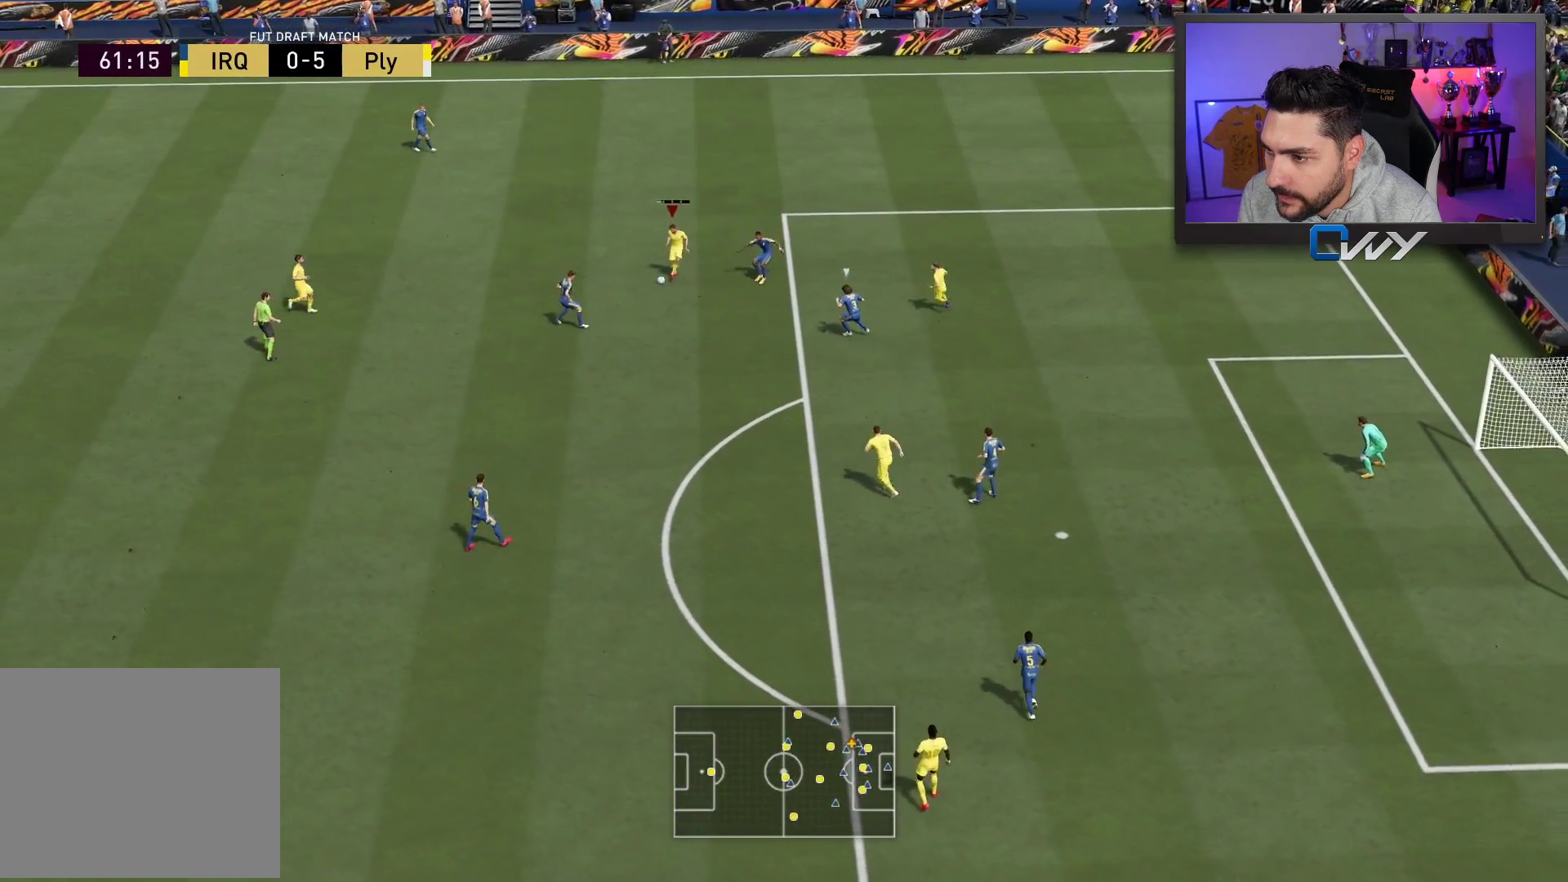
{"buttons": ["L3"], "left_stick": "down", "right_stick": "center", "events": [[17, "L3", "up"], [117, "left_stick", "down"], [383, "L3", "down"]]}
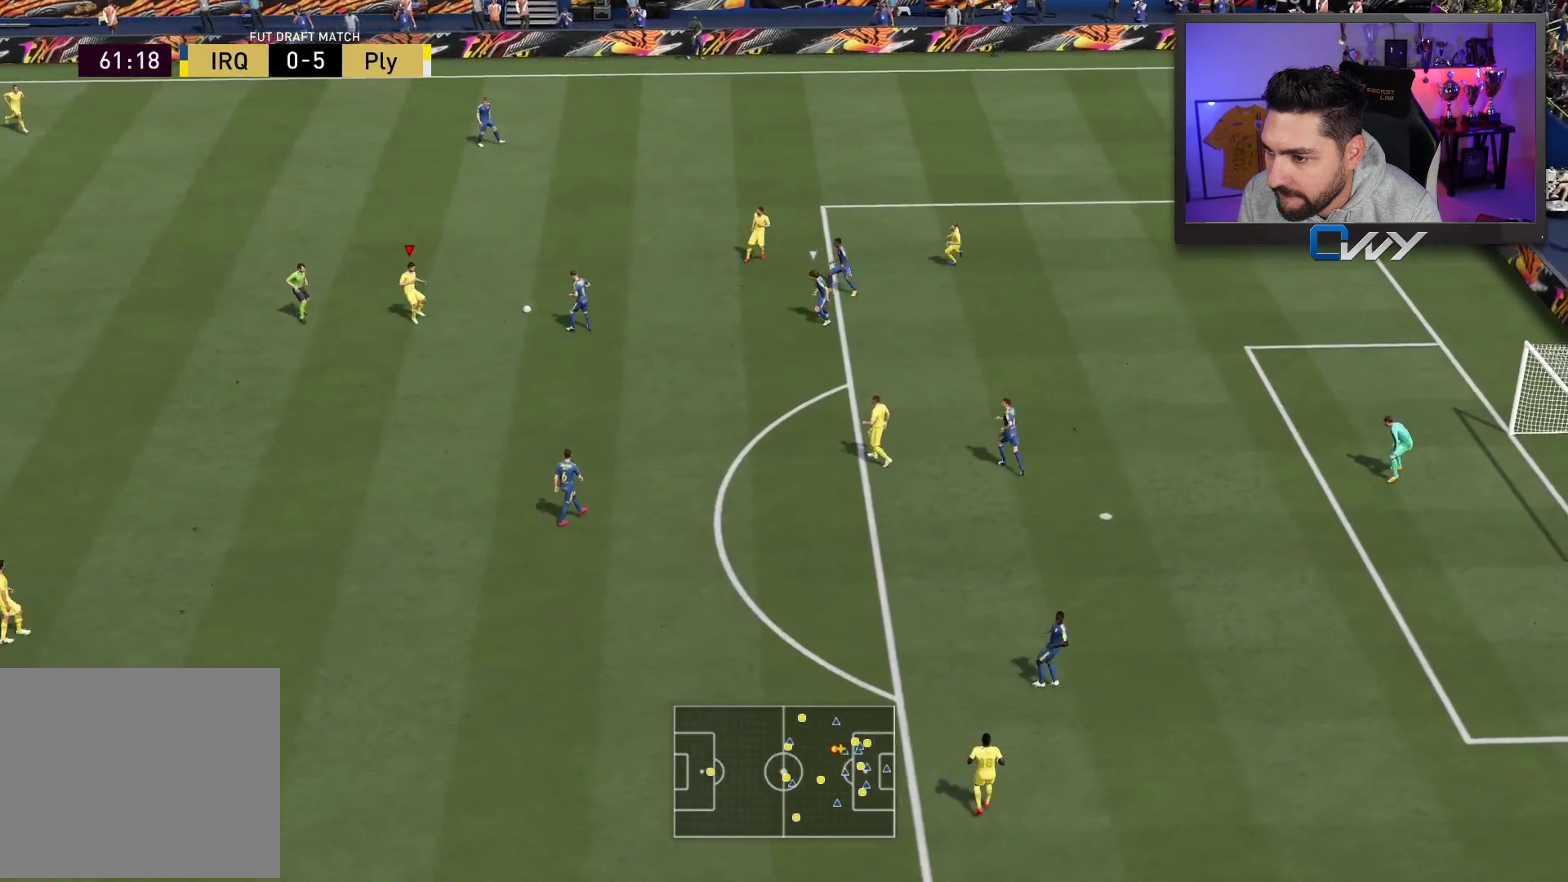
{"buttons": ["L3"], "left_stick": "down-right", "right_stick": "center", "events": [[133, "CROSS", "down"], [217, "CROSS", "up"], [217, "left_stick", "down-right"]]}
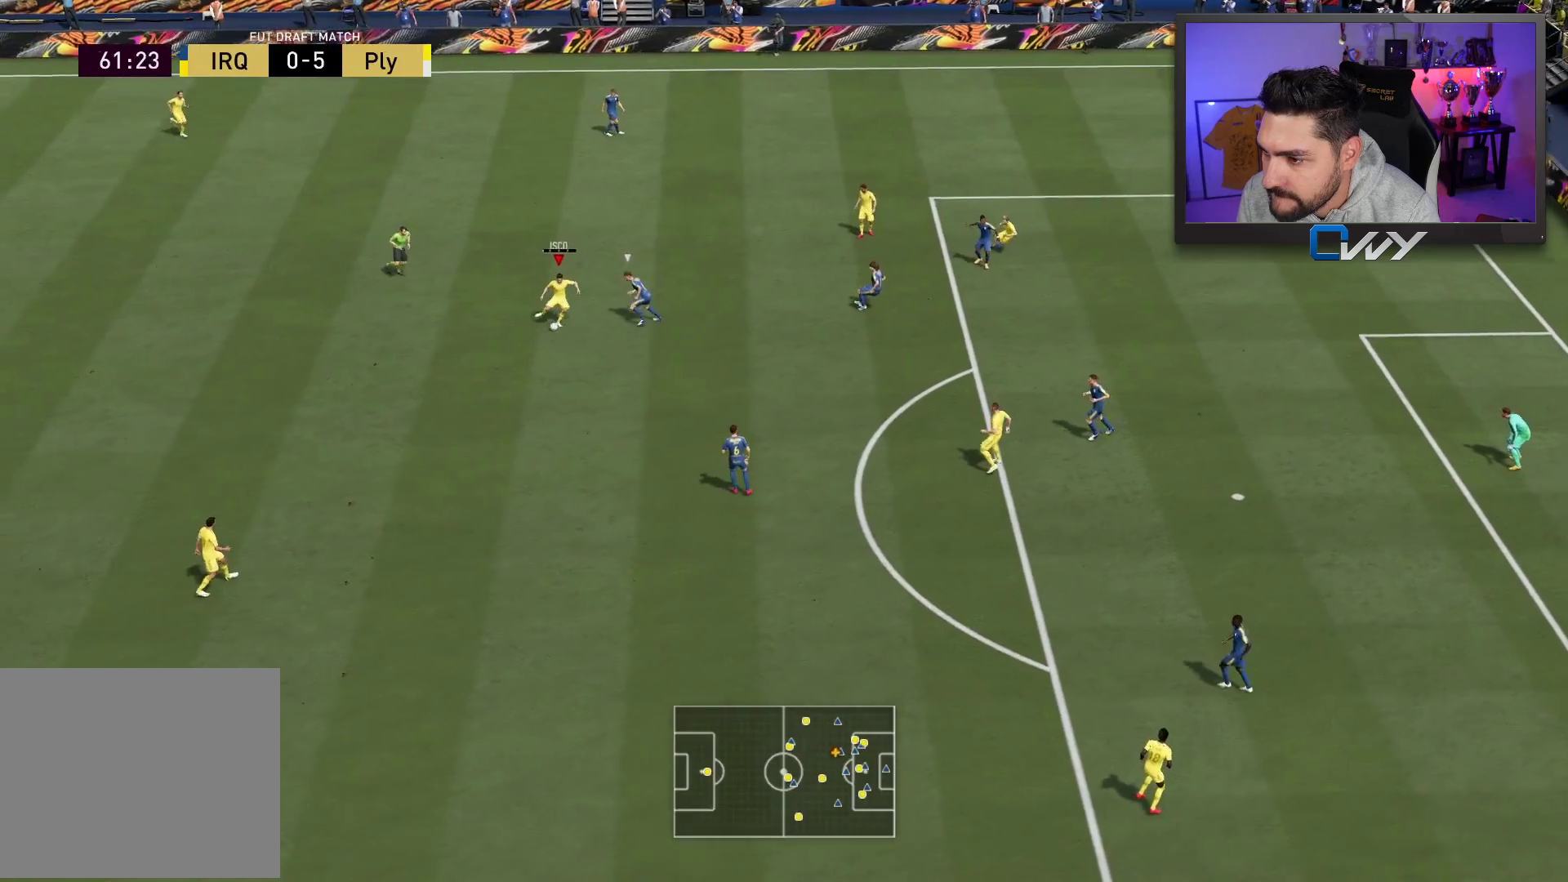
{"buttons": ["L3"], "left_stick": "down", "right_stick": "center", "events": [[433, "left_stick", "down"]]}
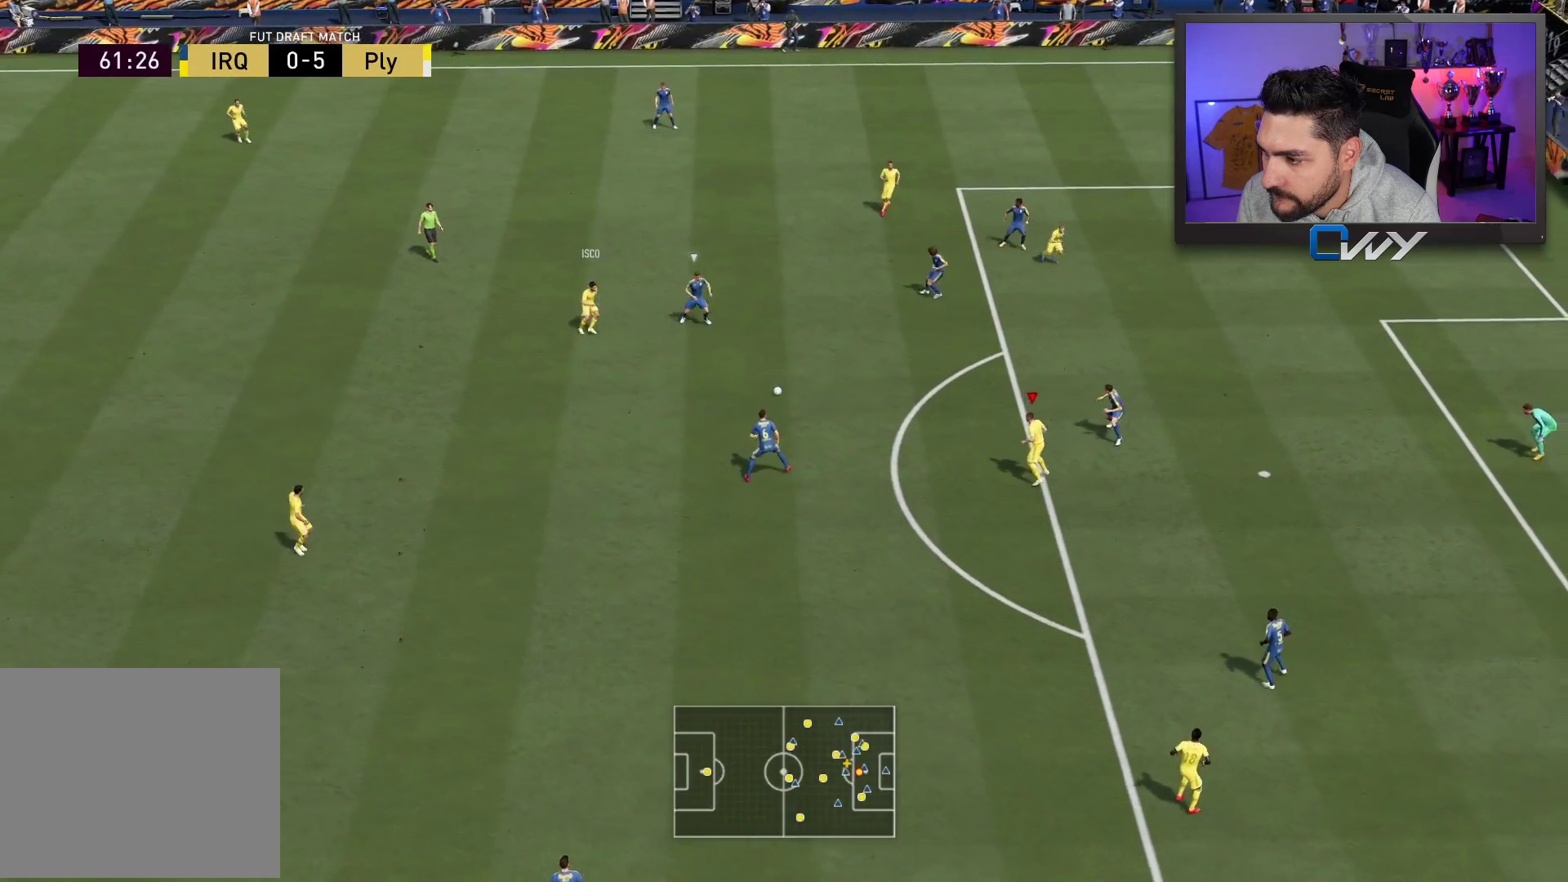
{"buttons": ["L3"], "left_stick": "down", "right_stick": "center", "events": []}
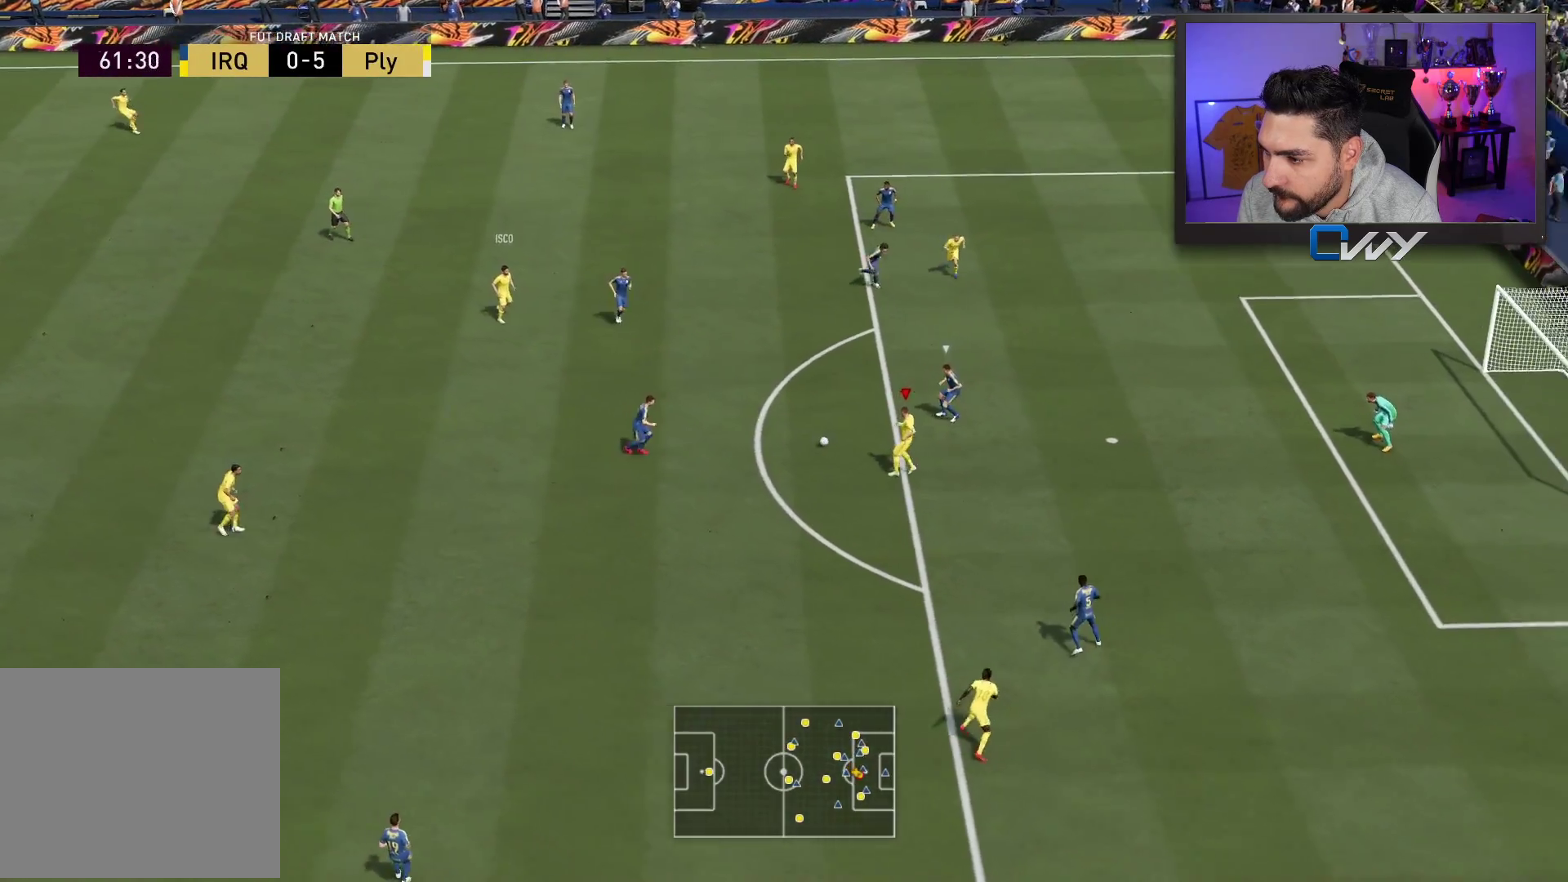
{"buttons": ["L1", "R1", "L3"], "left_stick": "up", "right_stick": "center", "events": [[500, "L1", "down"], [500, "R1", "down"], [500, "left_stick", "up"]]}
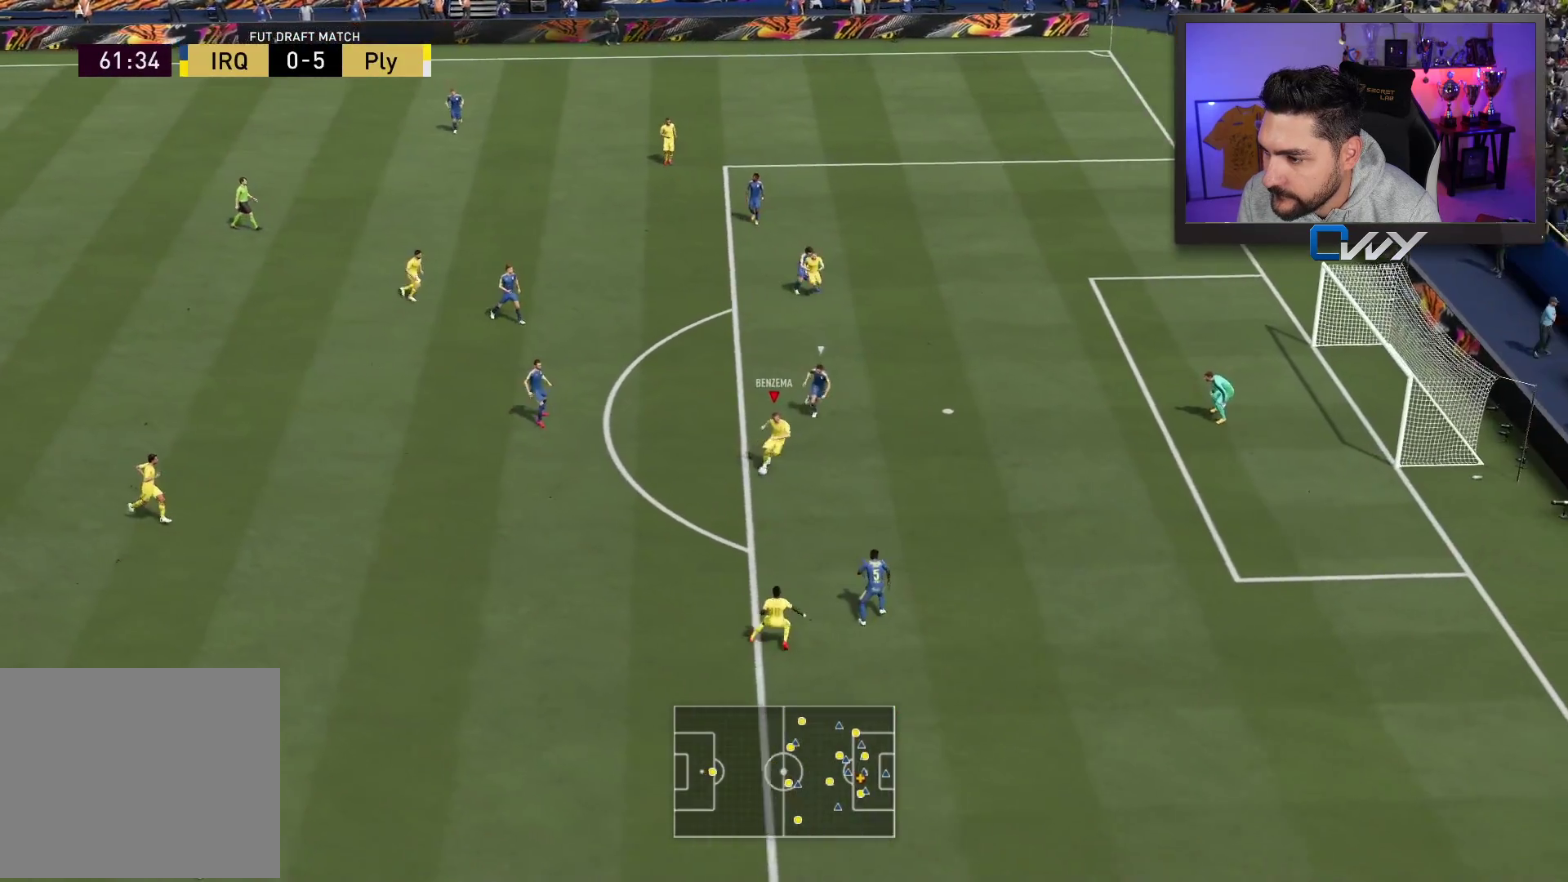
{"buttons": [], "left_stick": "up-right", "right_stick": "center", "events": [[417, "L1", "up"], [433, "L3", "up"], [433, "R1", "up"], [433, "left_stick", "up-right"]]}
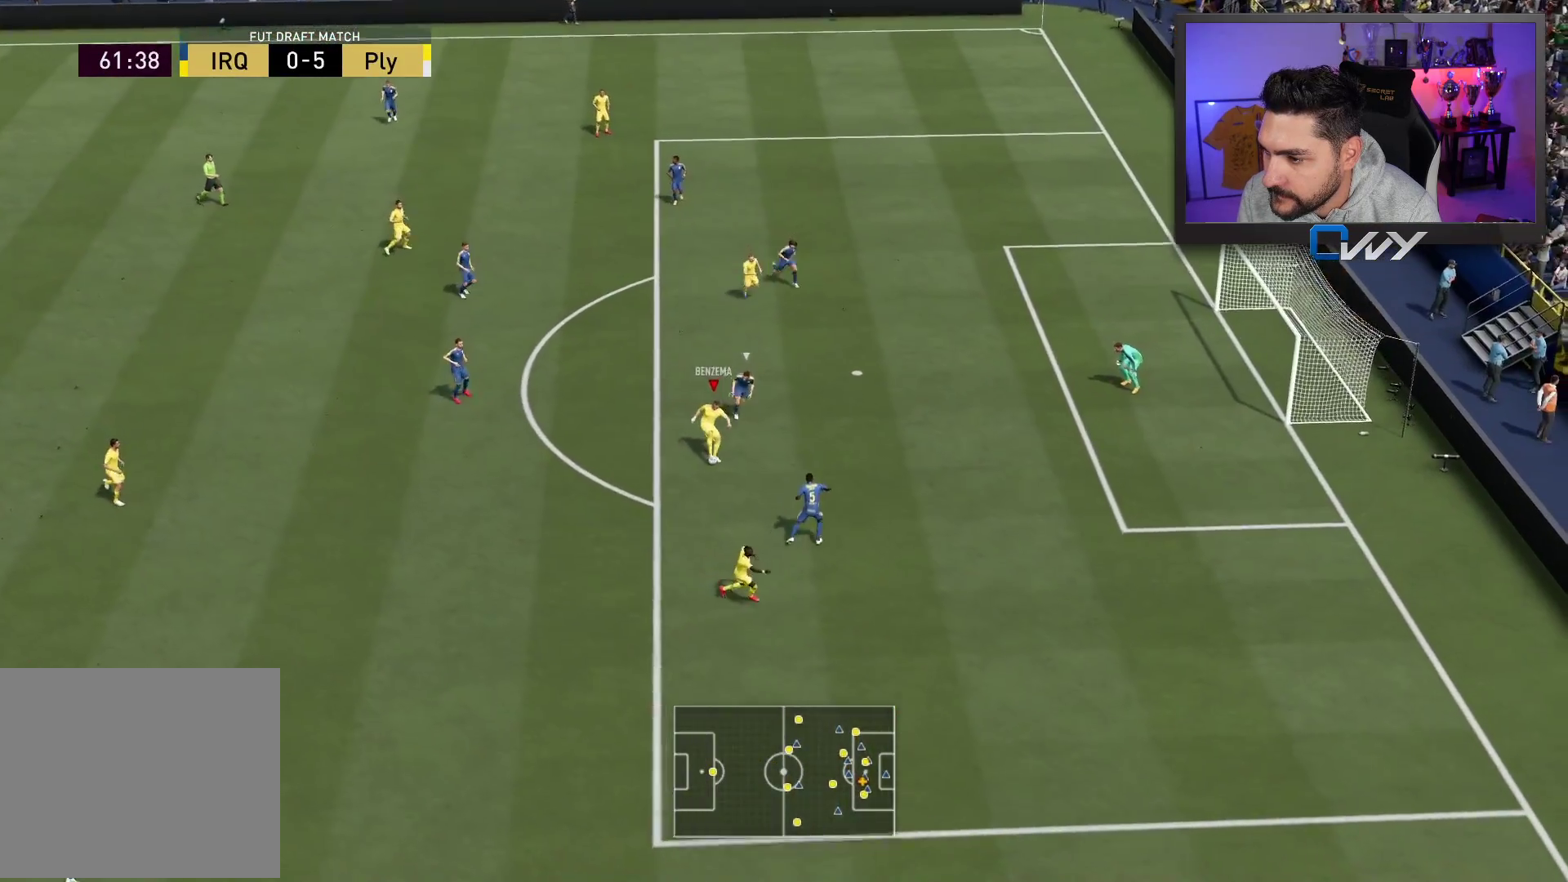
{"buttons": ["CIRCLE", "L3"], "left_stick": "up-right", "right_stick": "center", "events": [[500, "CIRCLE", "down"], [500, "L3", "down"]]}
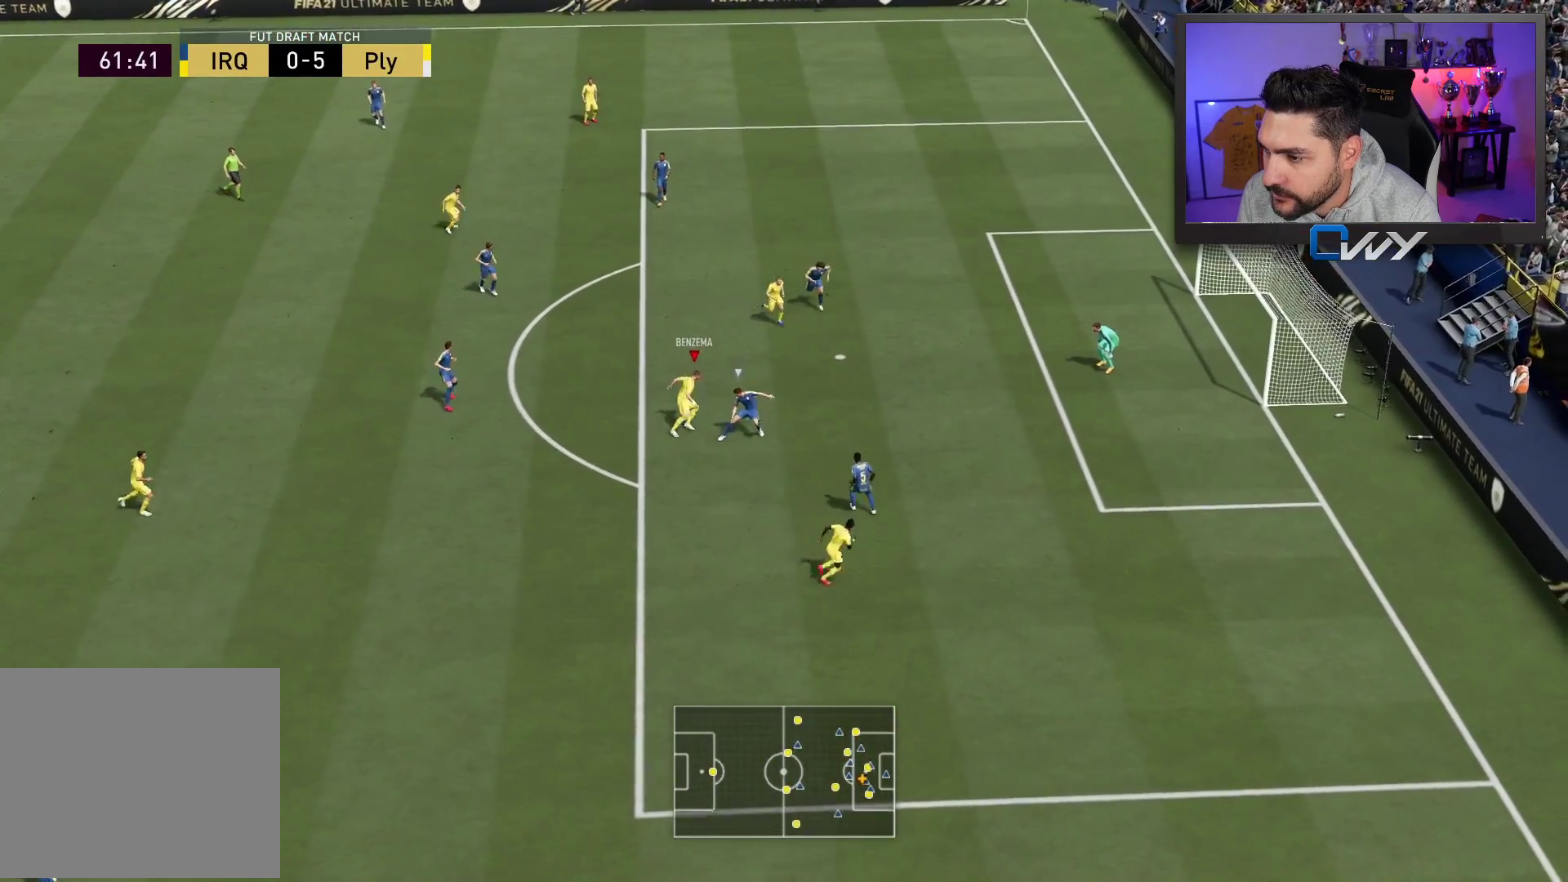
{"buttons": ["L3"], "left_stick": "up-right", "right_stick": "center", "events": [[217, "CIRCLE", "up"]]}
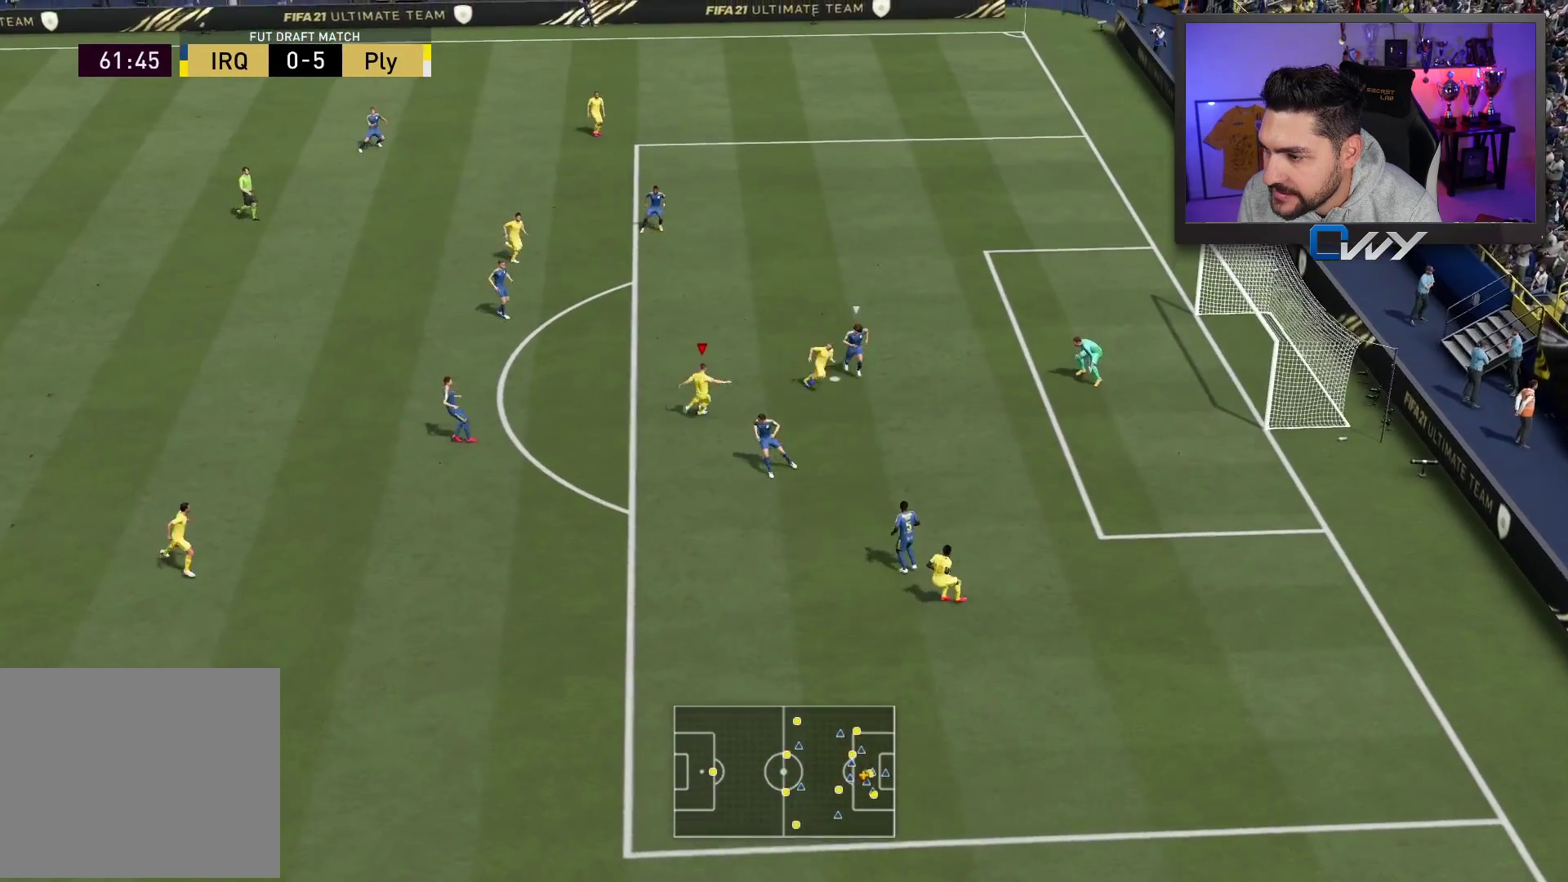
{"buttons": ["L3"], "left_stick": "up-right", "right_stick": "center", "events": []}
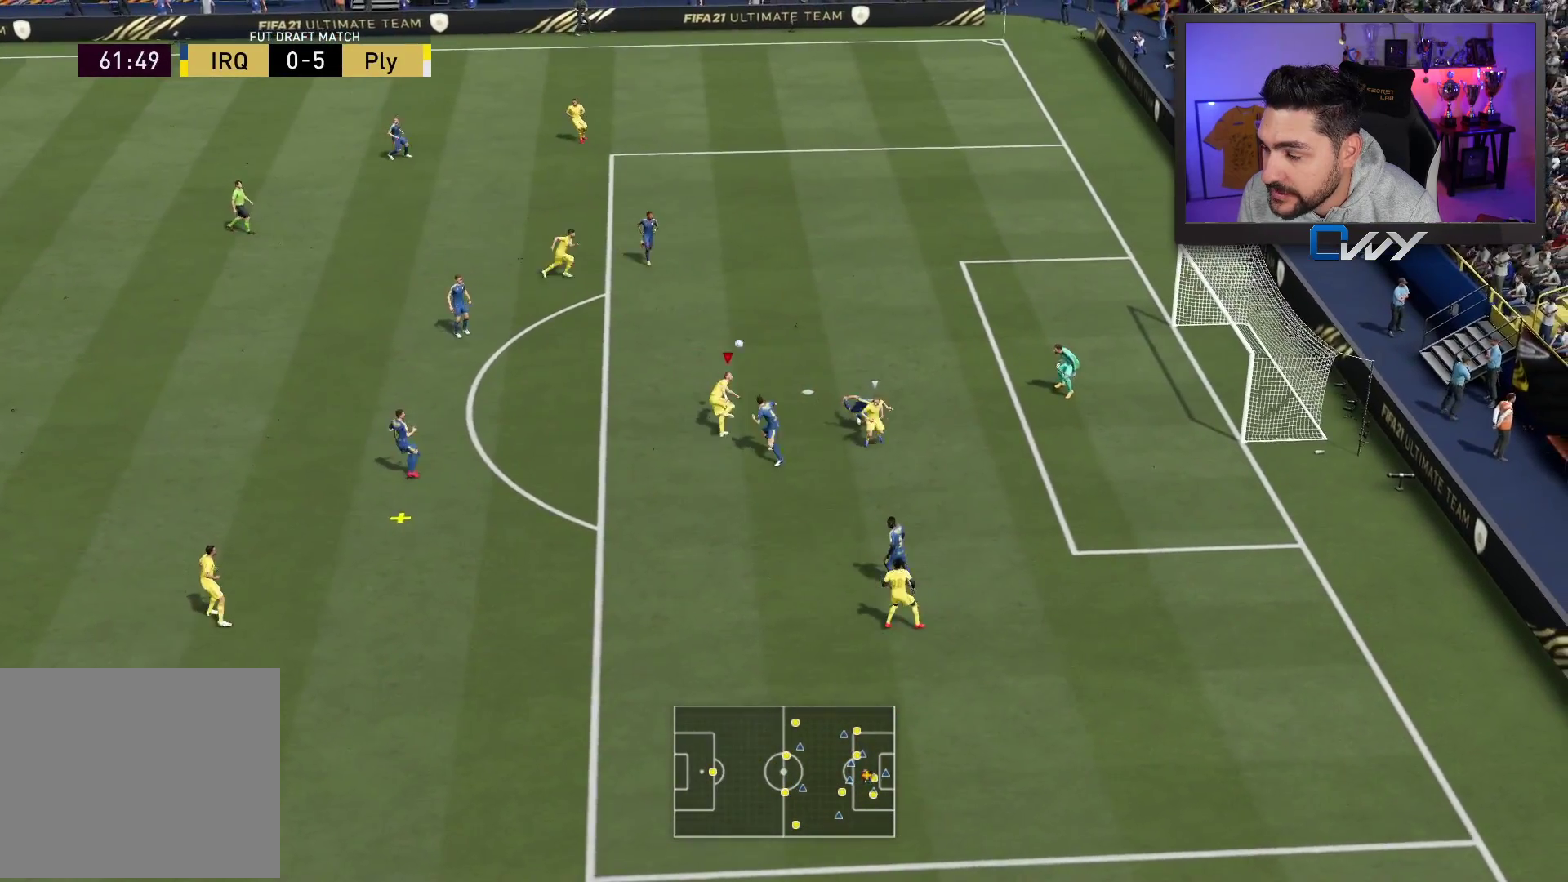
{"buttons": [], "left_stick": "up-right", "right_stick": "center", "events": [[167, "L3", "up"]]}
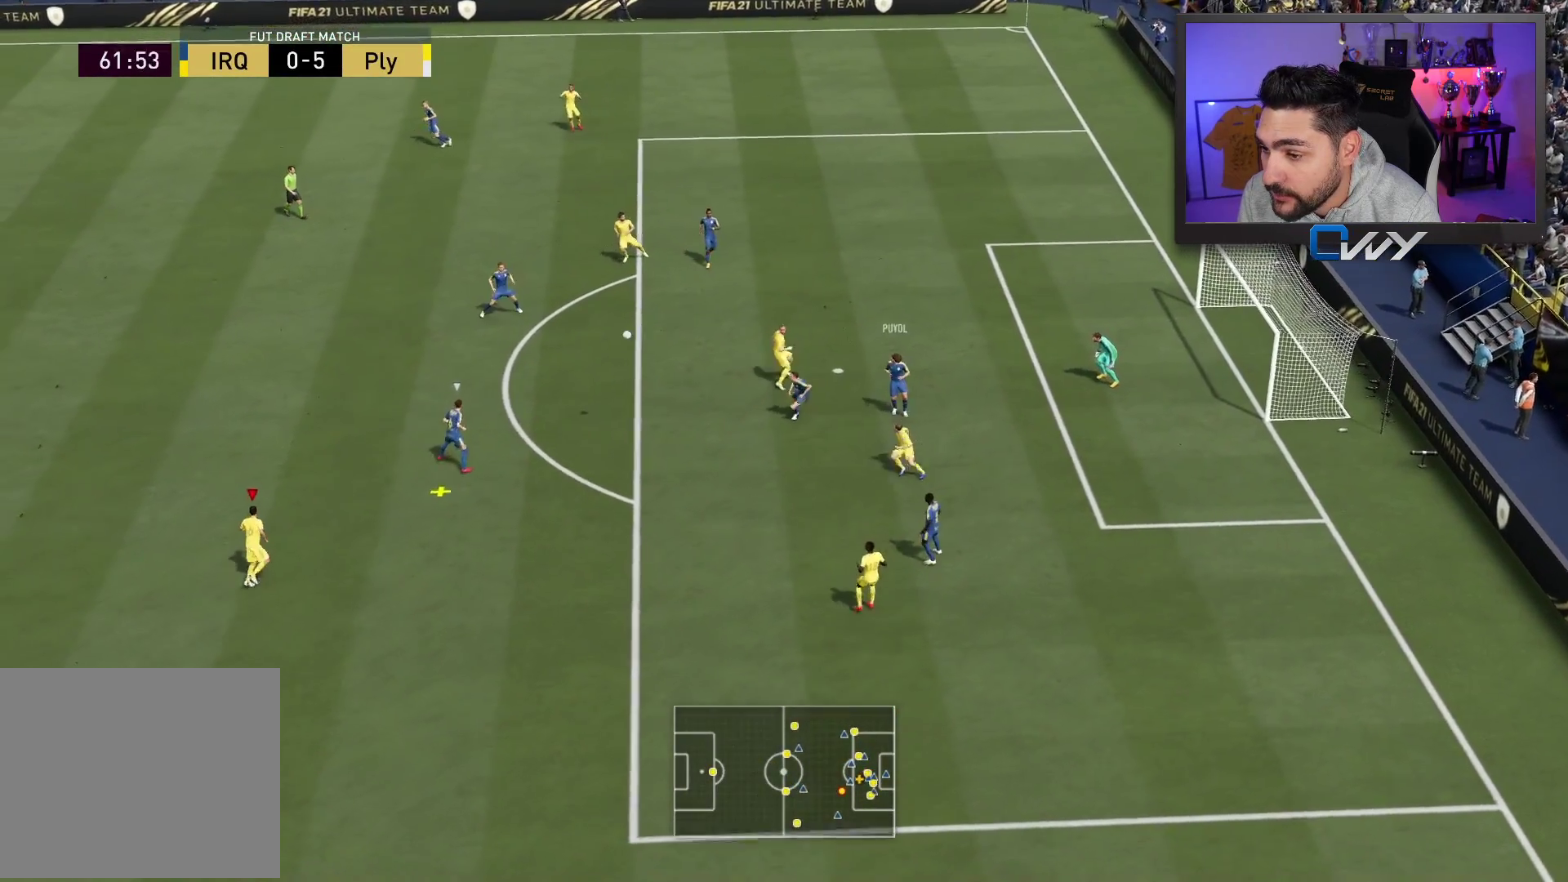
{"buttons": ["R2"], "left_stick": "up", "right_stick": "center", "events": [[267, "left_stick", "up"], [383, "R2", "down"]]}
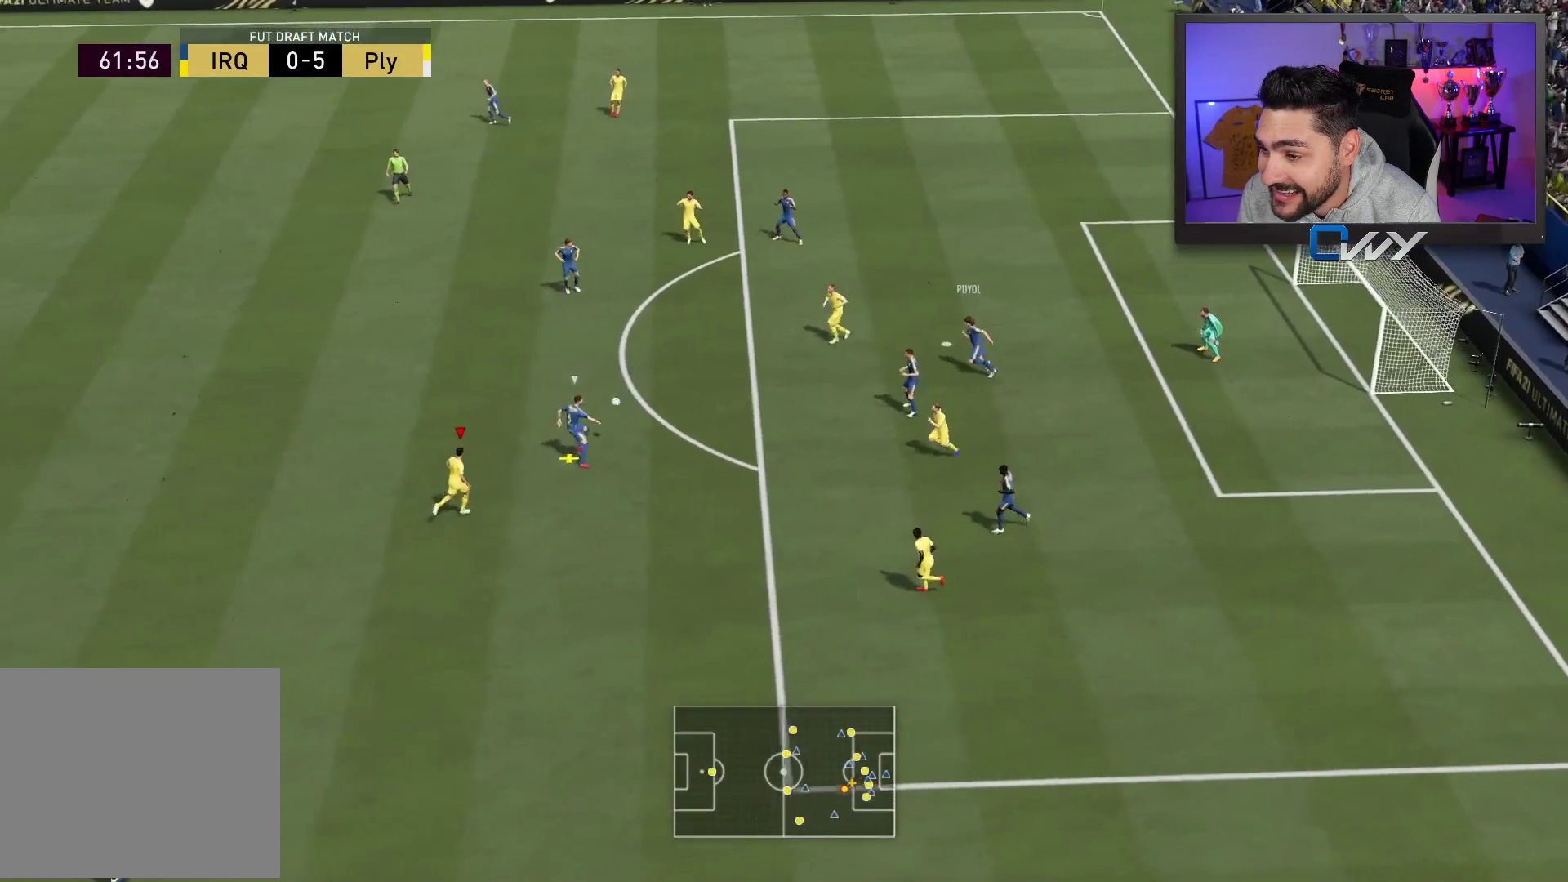
{"buttons": ["R2"], "left_stick": "up", "right_stick": "center", "events": []}
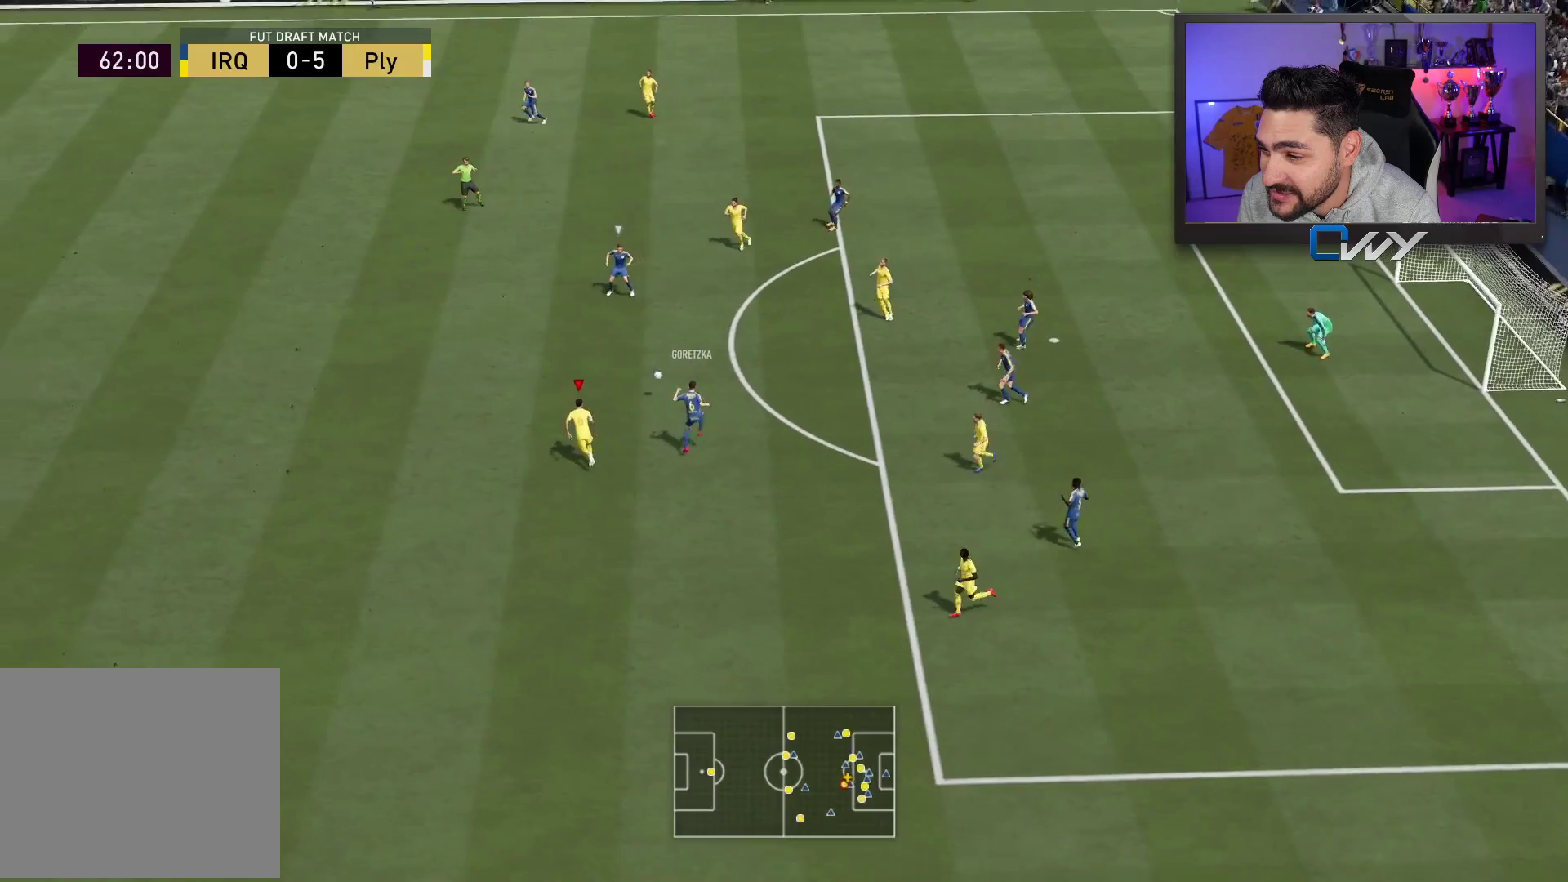
{"buttons": ["R2", "L3"], "left_stick": "up-left", "right_stick": "center", "events": [[83, "left_stick", "up-left"], [117, "L3", "down"]]}